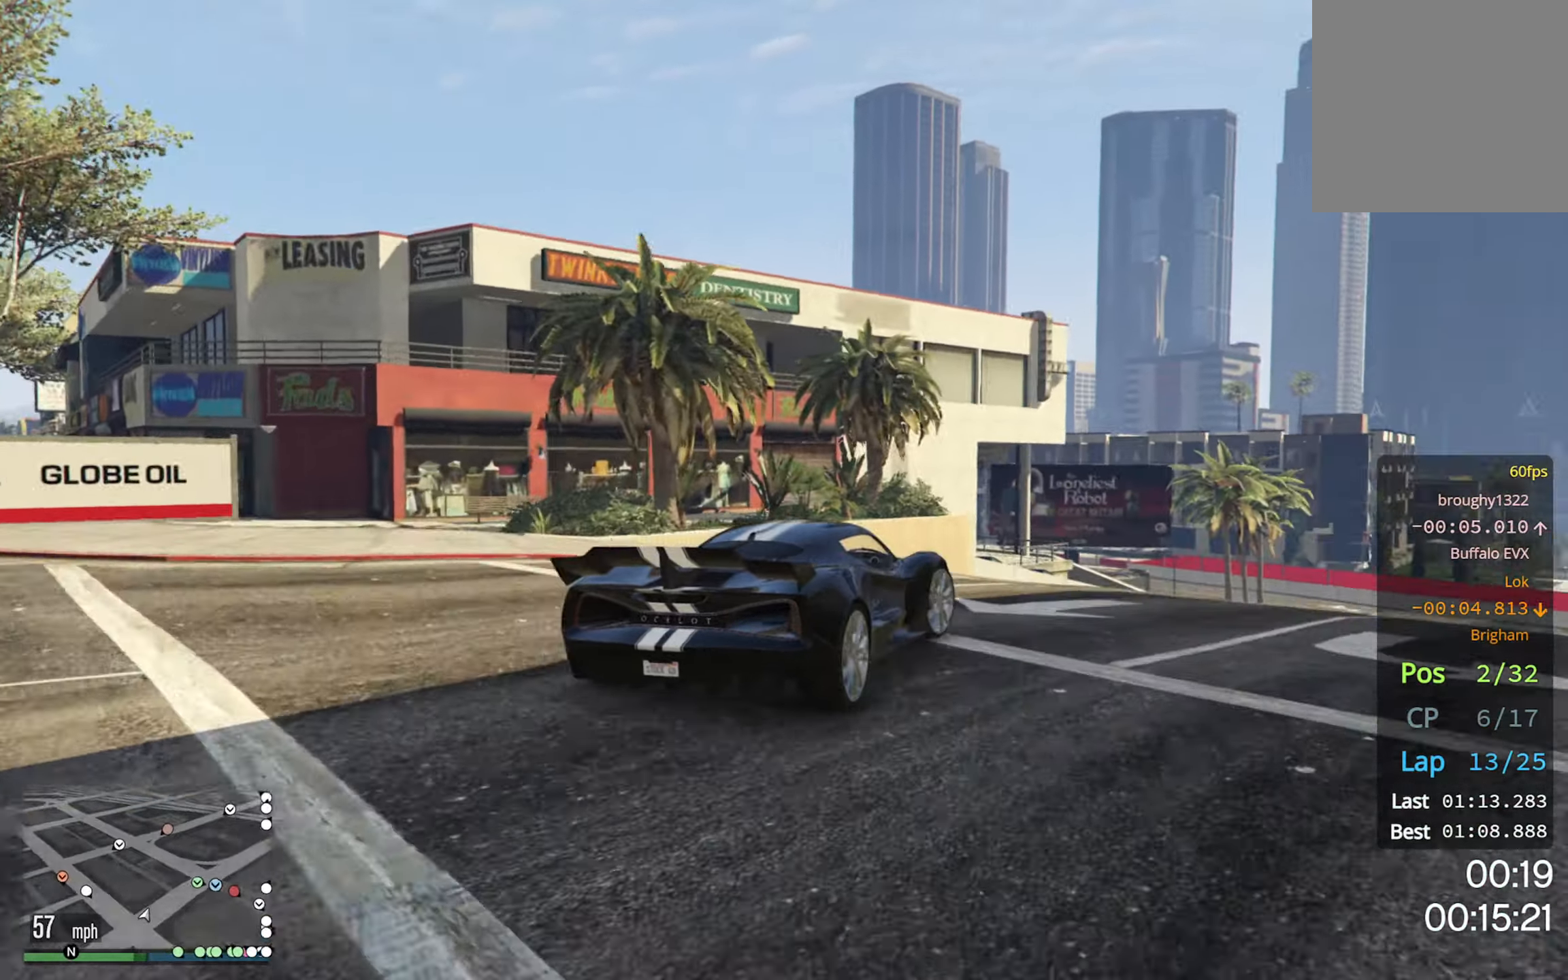
Gameplay with a controller (Xbox layout); each line is a JSON object with the inputs held at the frame after it. "events" lists button and stick changes between this image and that frame as [ms after this image, input, new state], when the widget could be followed in between.
{"buttons": ["R2"], "left_stick": "center", "right_stick": "center", "events": [[50, "R2", "down"], [50, "left_stick", "center"], [283, "left_stick", "down-right"], [450, "left_stick", "center"]]}
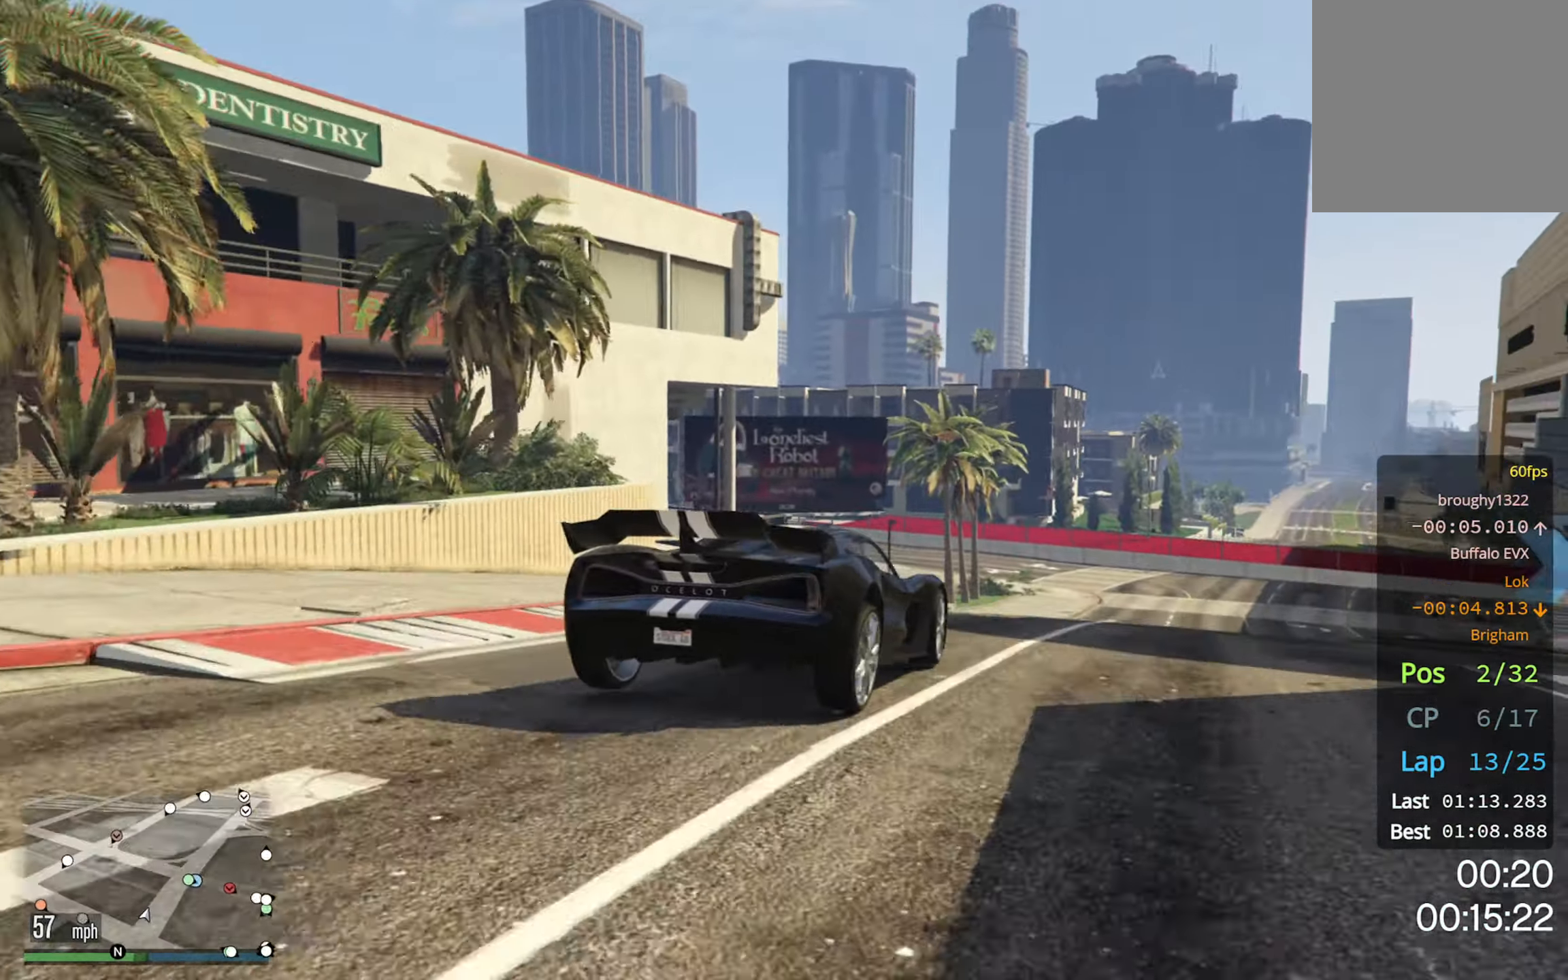
{"buttons": ["R2"], "left_stick": "down-right", "right_stick": "center", "events": [[250, "left_stick", "down-right"]]}
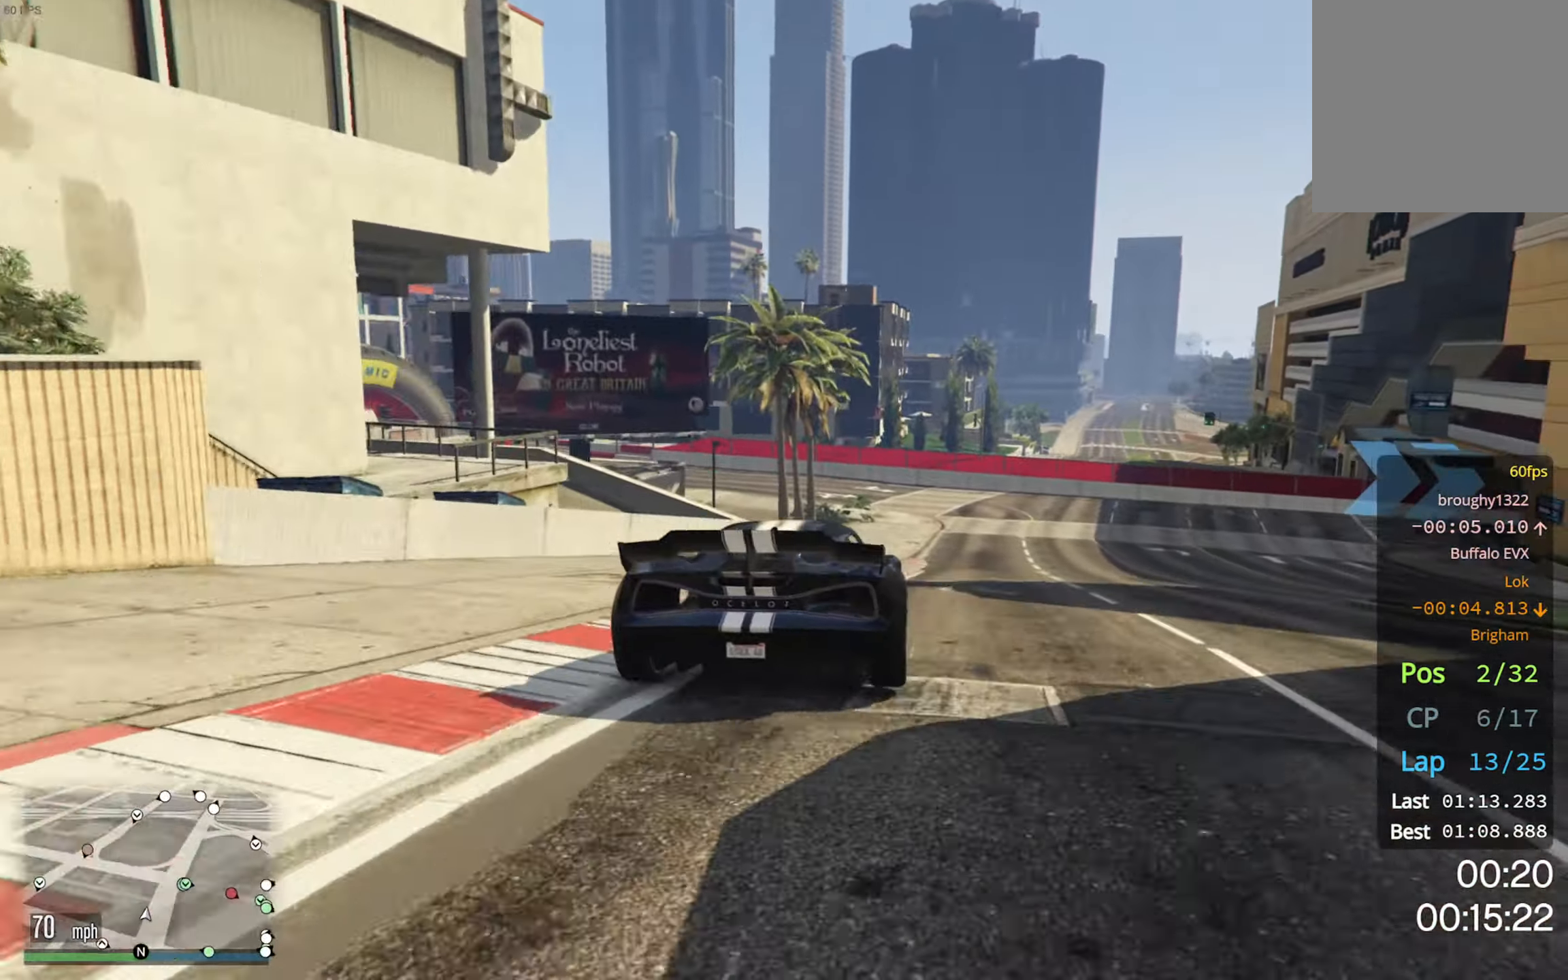
{"buttons": ["R2"], "left_stick": "down-right", "right_stick": "center", "events": [[33, "left_stick", "center"], [167, "left_stick", "down-right"], [317, "left_stick", "center"], [500, "left_stick", "down-right"]]}
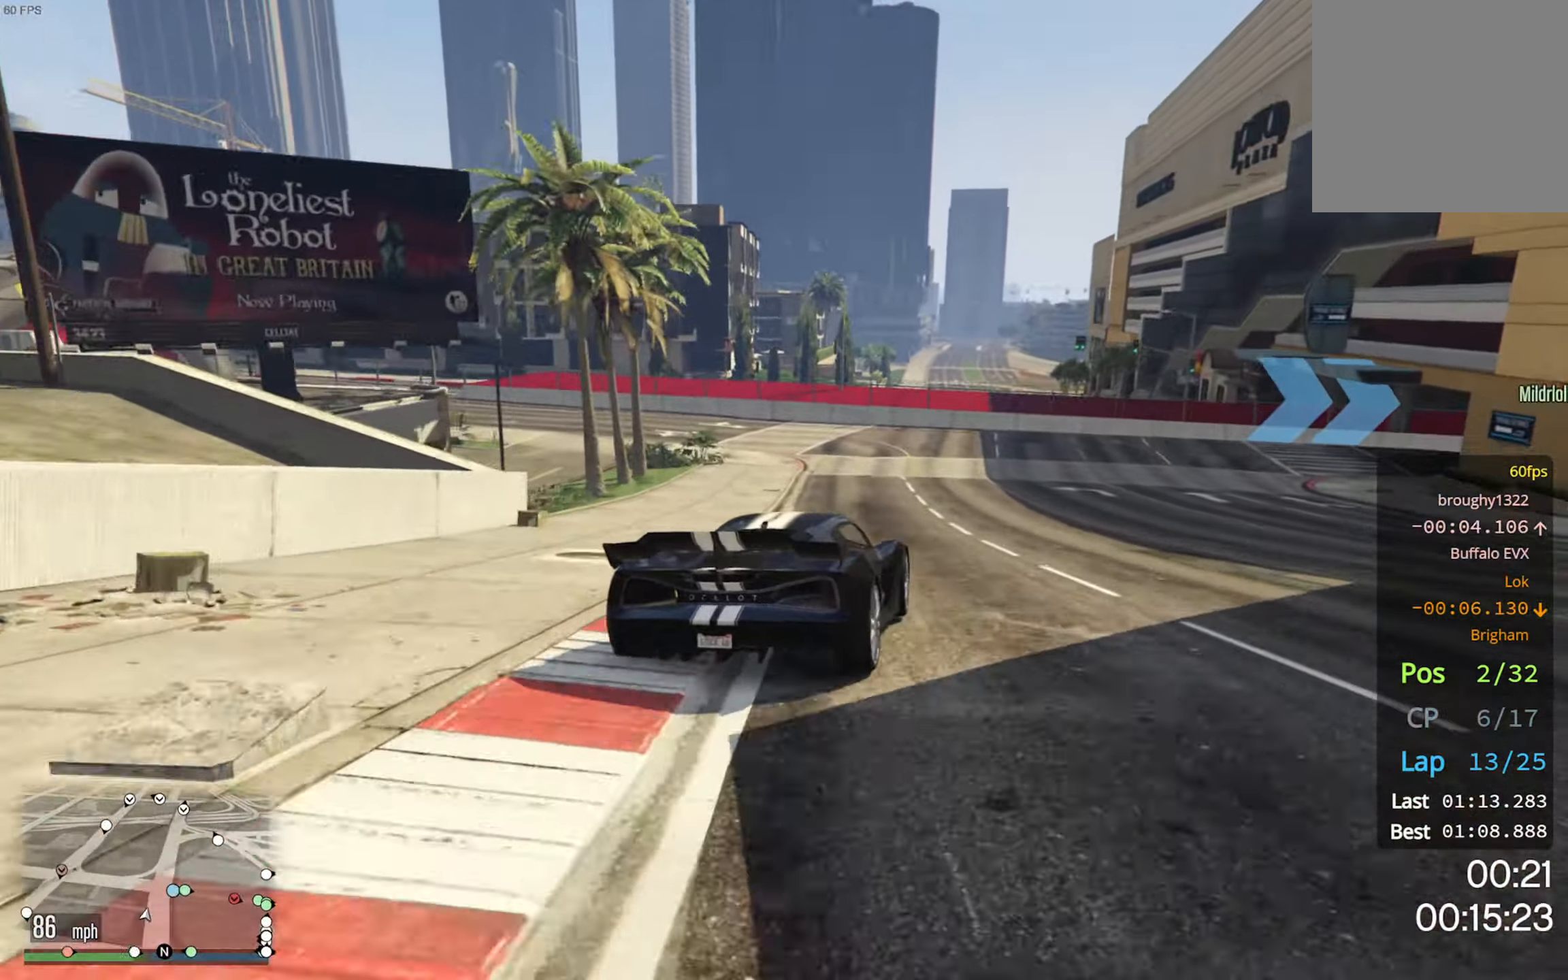
{"buttons": ["R2"], "left_stick": "down-right", "right_stick": "center", "events": [[167, "R2", "up"], [350, "R2", "down"], [350, "left_stick", "center"], [433, "left_stick", "down-right"]]}
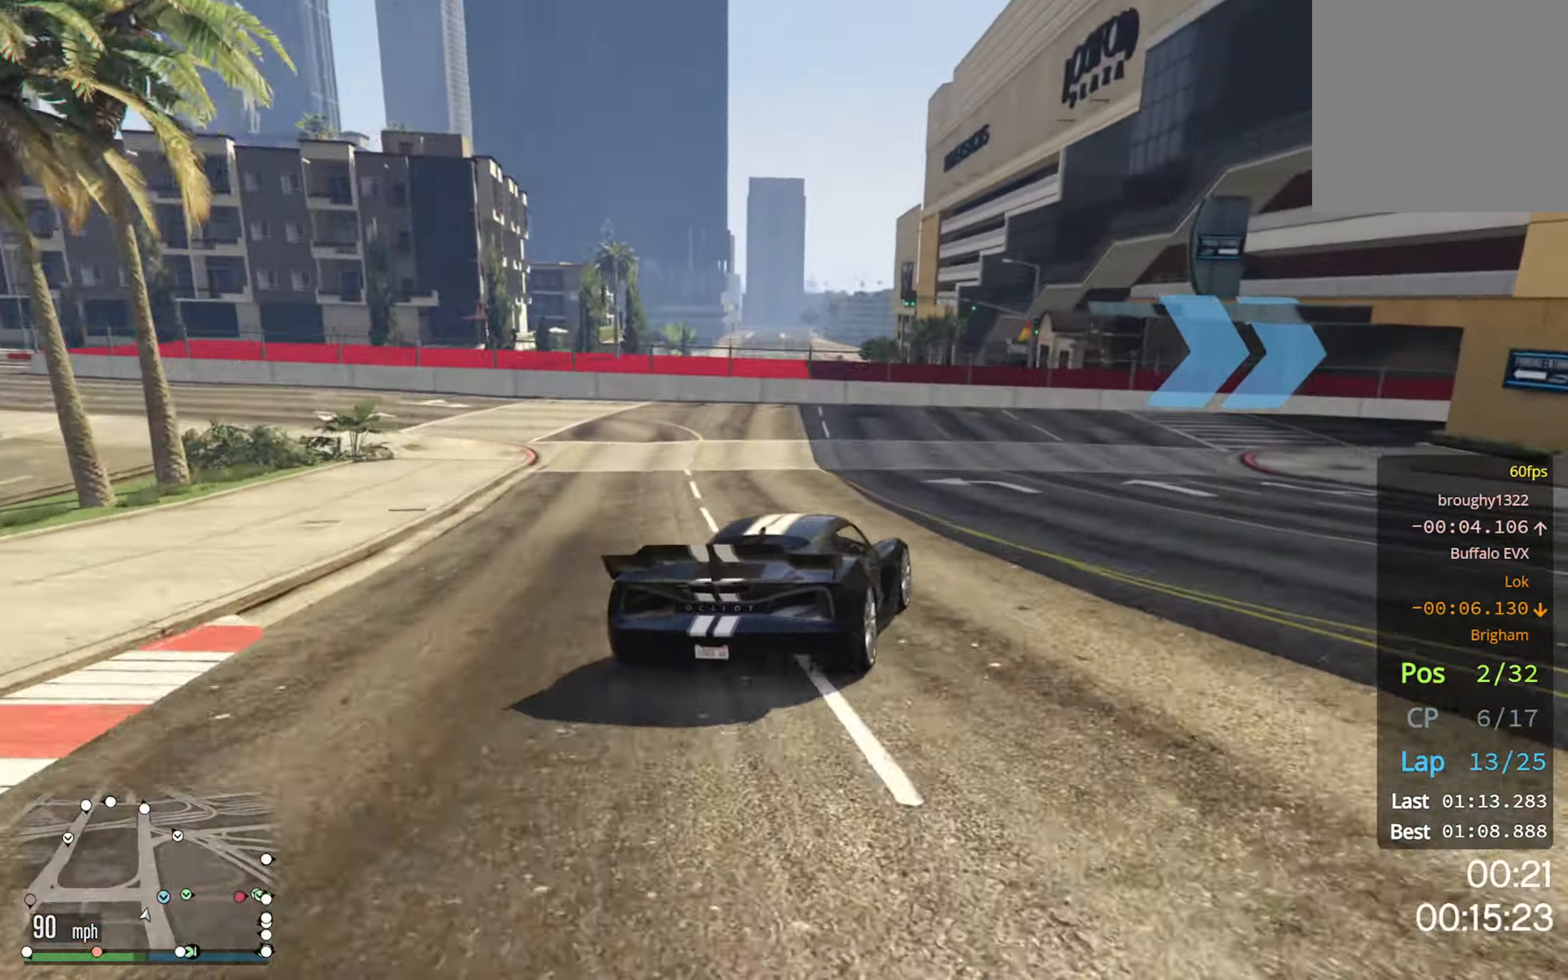
{"buttons": ["R2"], "left_stick": "center", "right_stick": "center", "events": [[17, "R2", "up"], [250, "R2", "down"], [250, "left_stick", "center"], [317, "left_stick", "down-right"], [350, "R2", "up"], [467, "left_stick", "center"], [484, "R2", "down"]]}
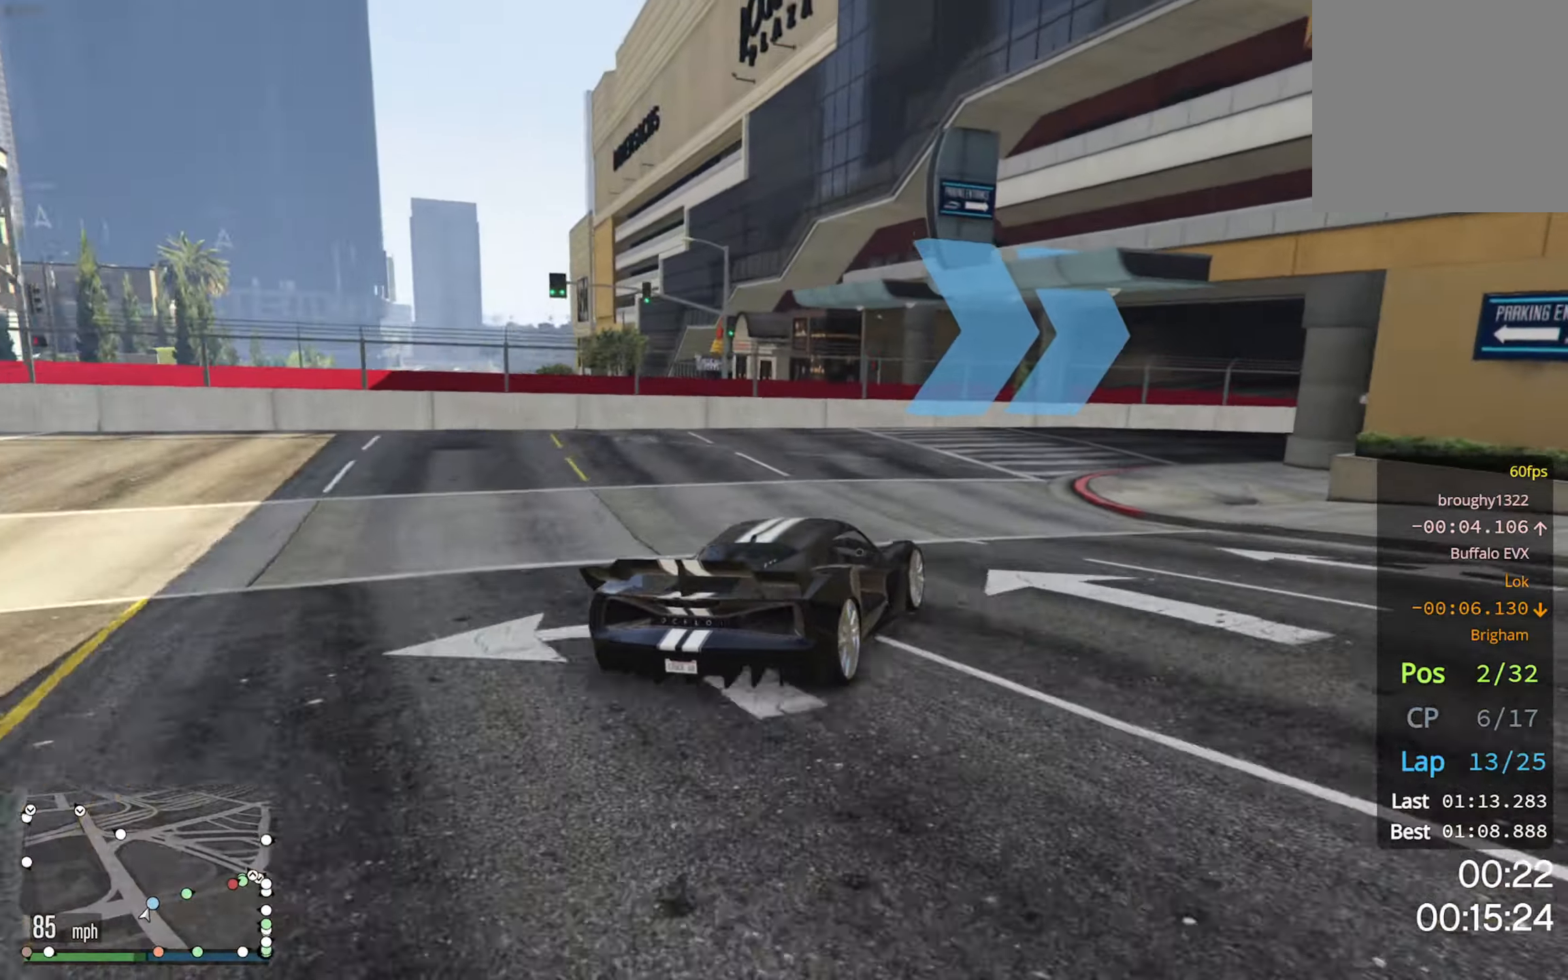
{"buttons": [], "left_stick": "center", "right_stick": "center", "events": [[50, "left_stick", "down-right"], [117, "R2", "up"], [500, "left_stick", "center"]]}
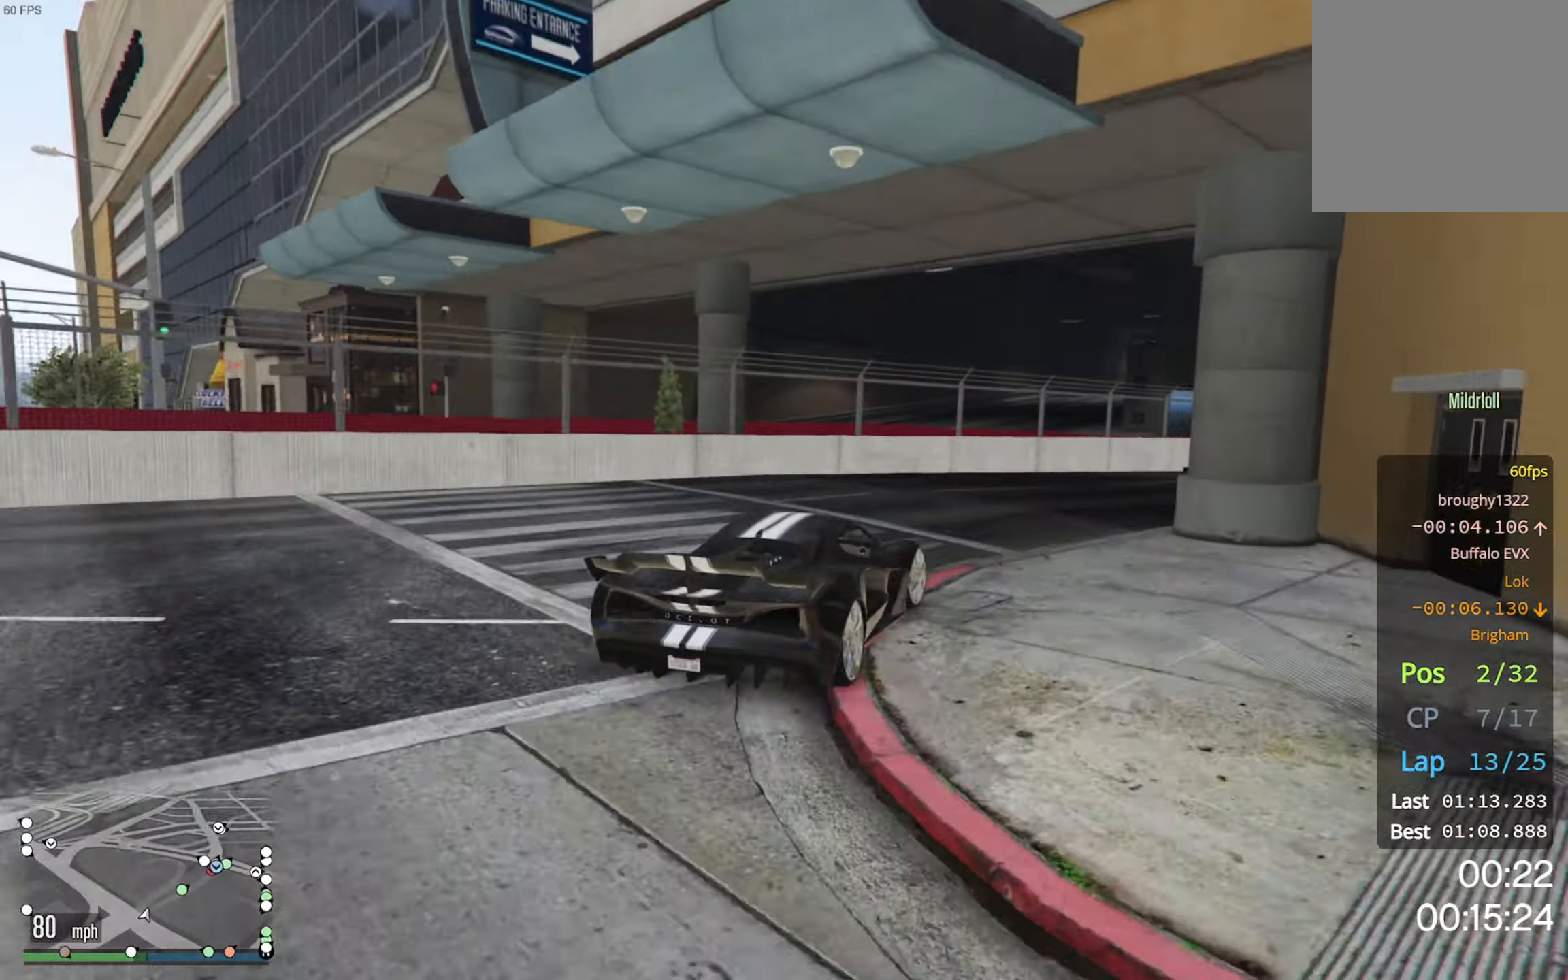
{"buttons": ["R2"], "left_stick": "down-right", "right_stick": "center", "events": [[134, "left_stick", "down-right"], [284, "left_stick", "center"], [367, "R2", "down"], [417, "left_stick", "down-right"]]}
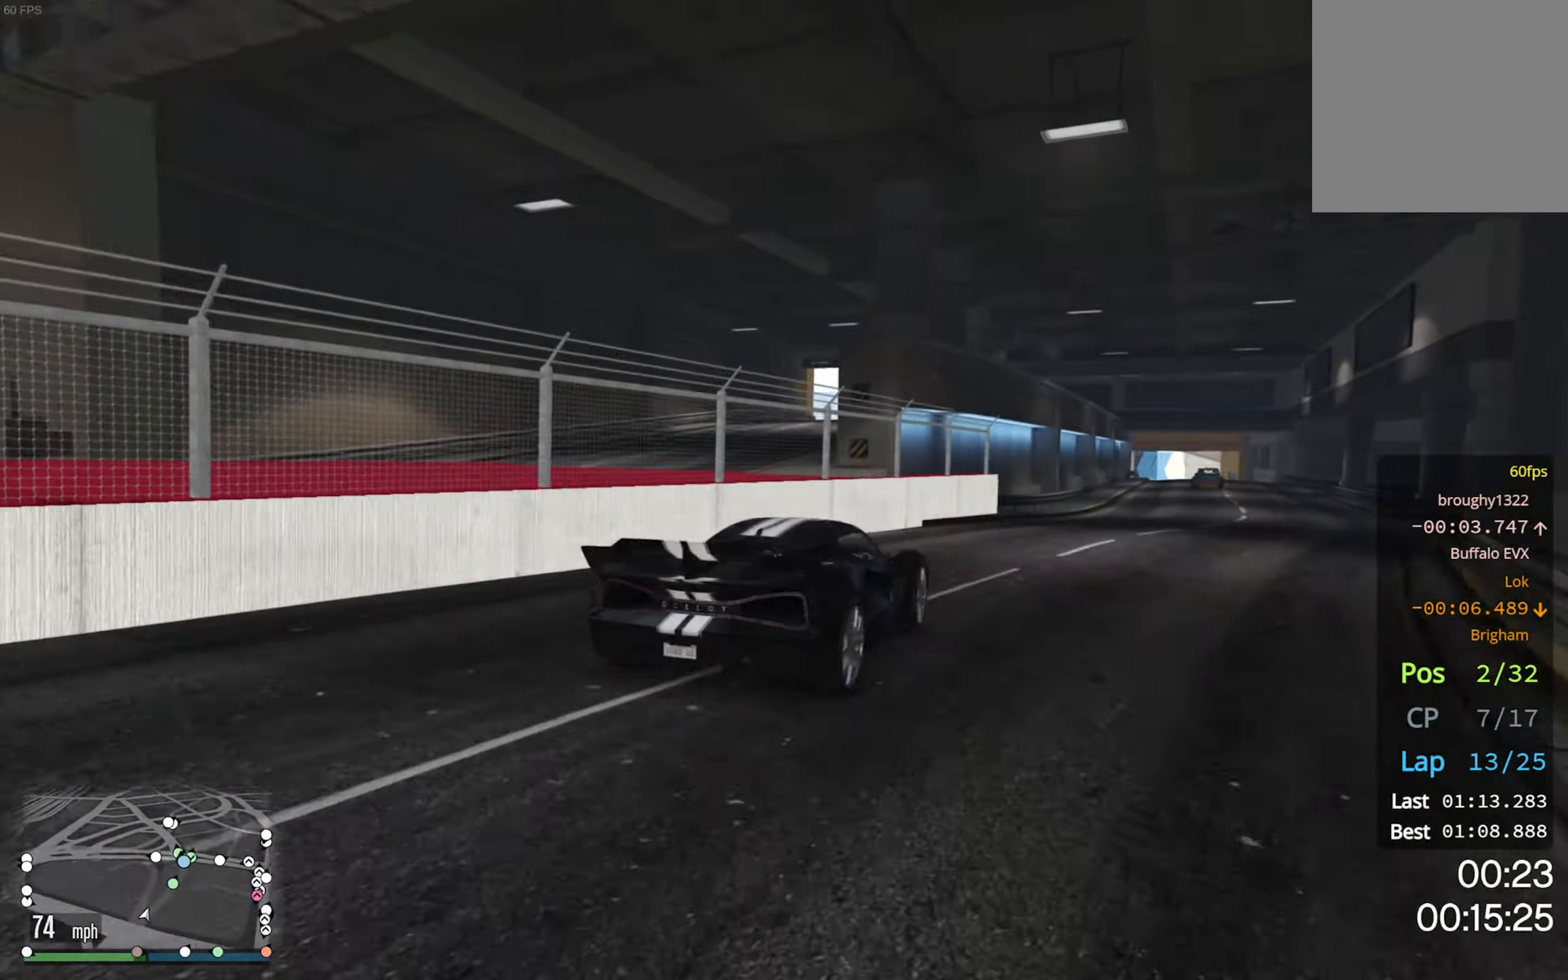
{"buttons": ["R2"], "left_stick": "center", "right_stick": "center", "events": [[100, "left_stick", "center"], [284, "left_stick", "down-right"], [400, "left_stick", "center"]]}
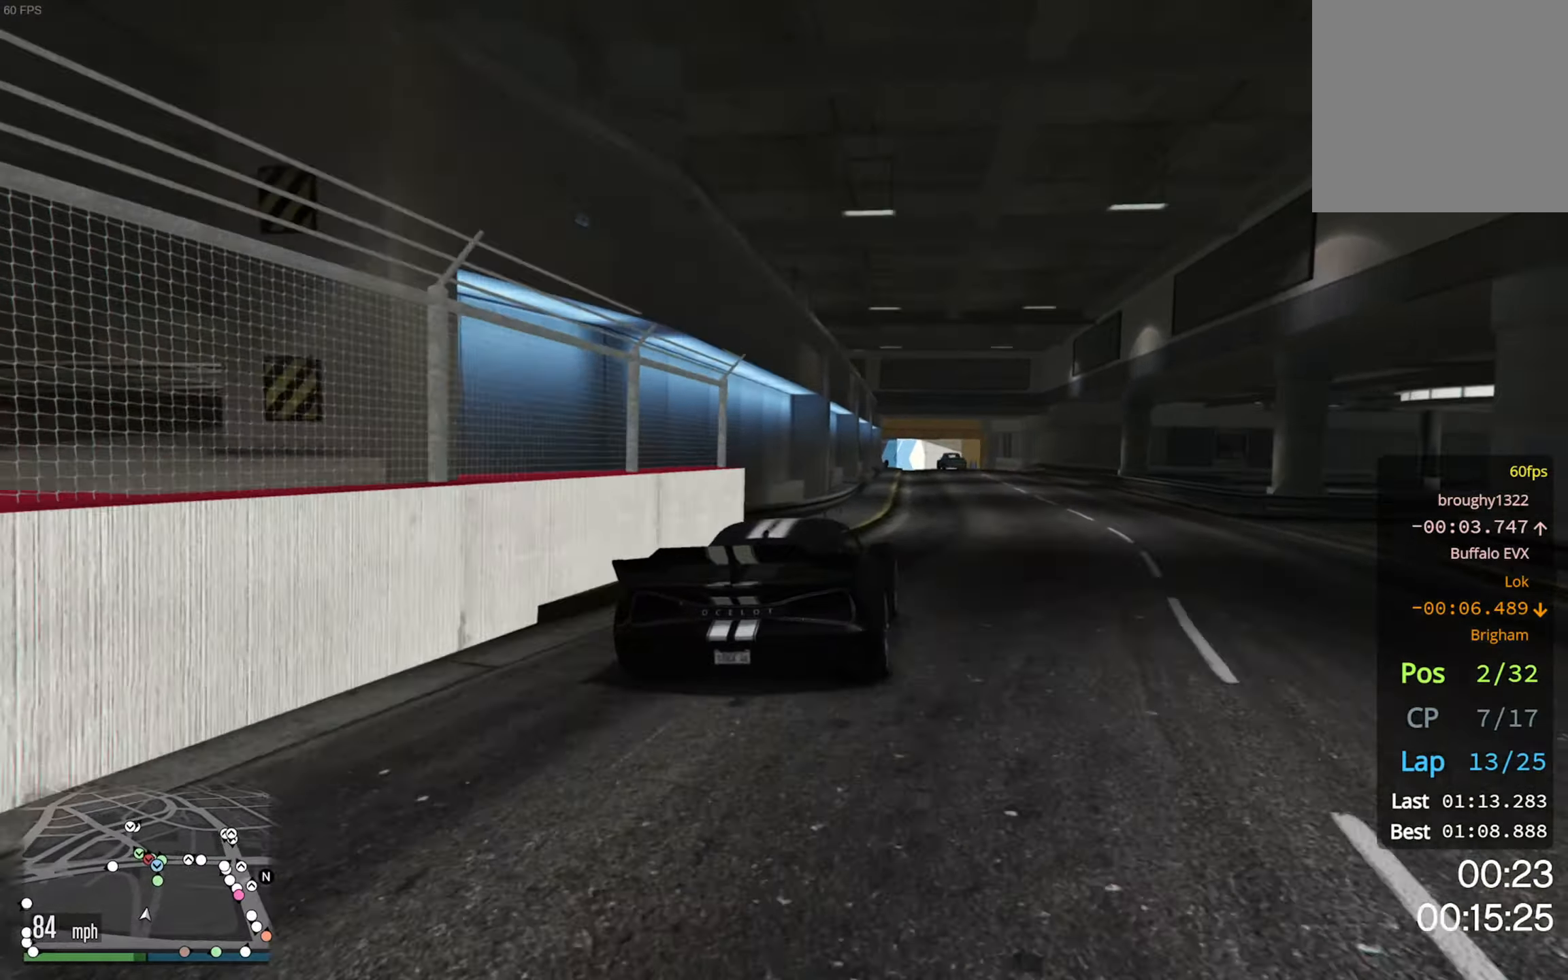
{"buttons": ["R2"], "left_stick": "center", "right_stick": "center", "events": [[67, "left_stick", "down-right"], [200, "left_stick", "center"]]}
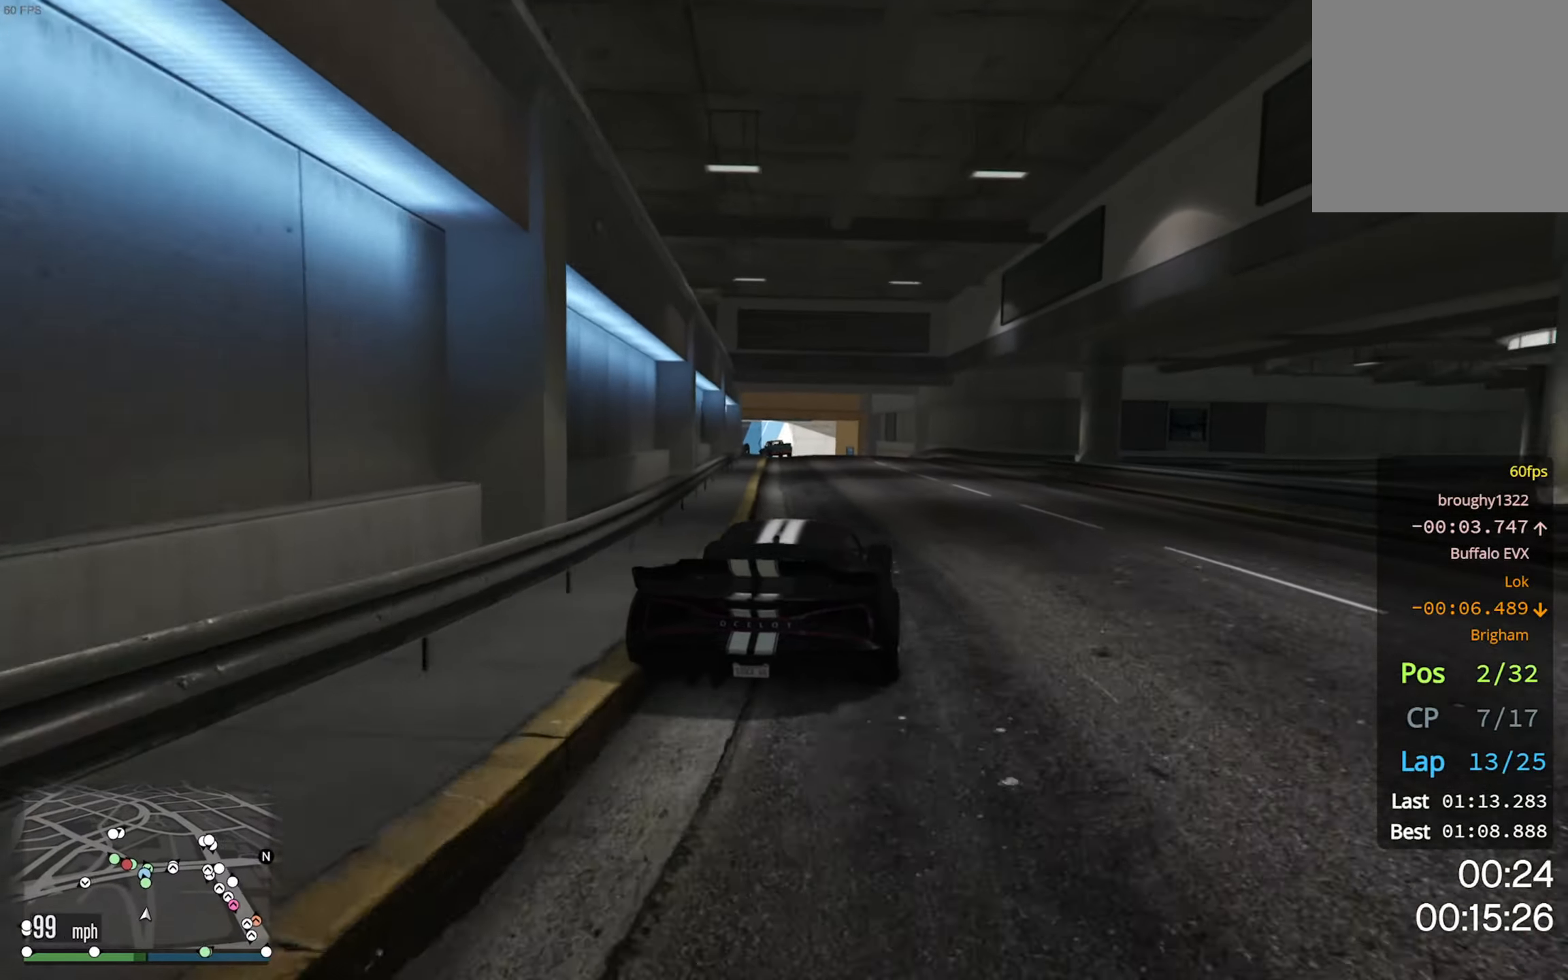
{"buttons": ["R2"], "left_stick": "down-left", "right_stick": "center", "events": [[334, "left_stick", "left"], [450, "left_stick", "down-left"]]}
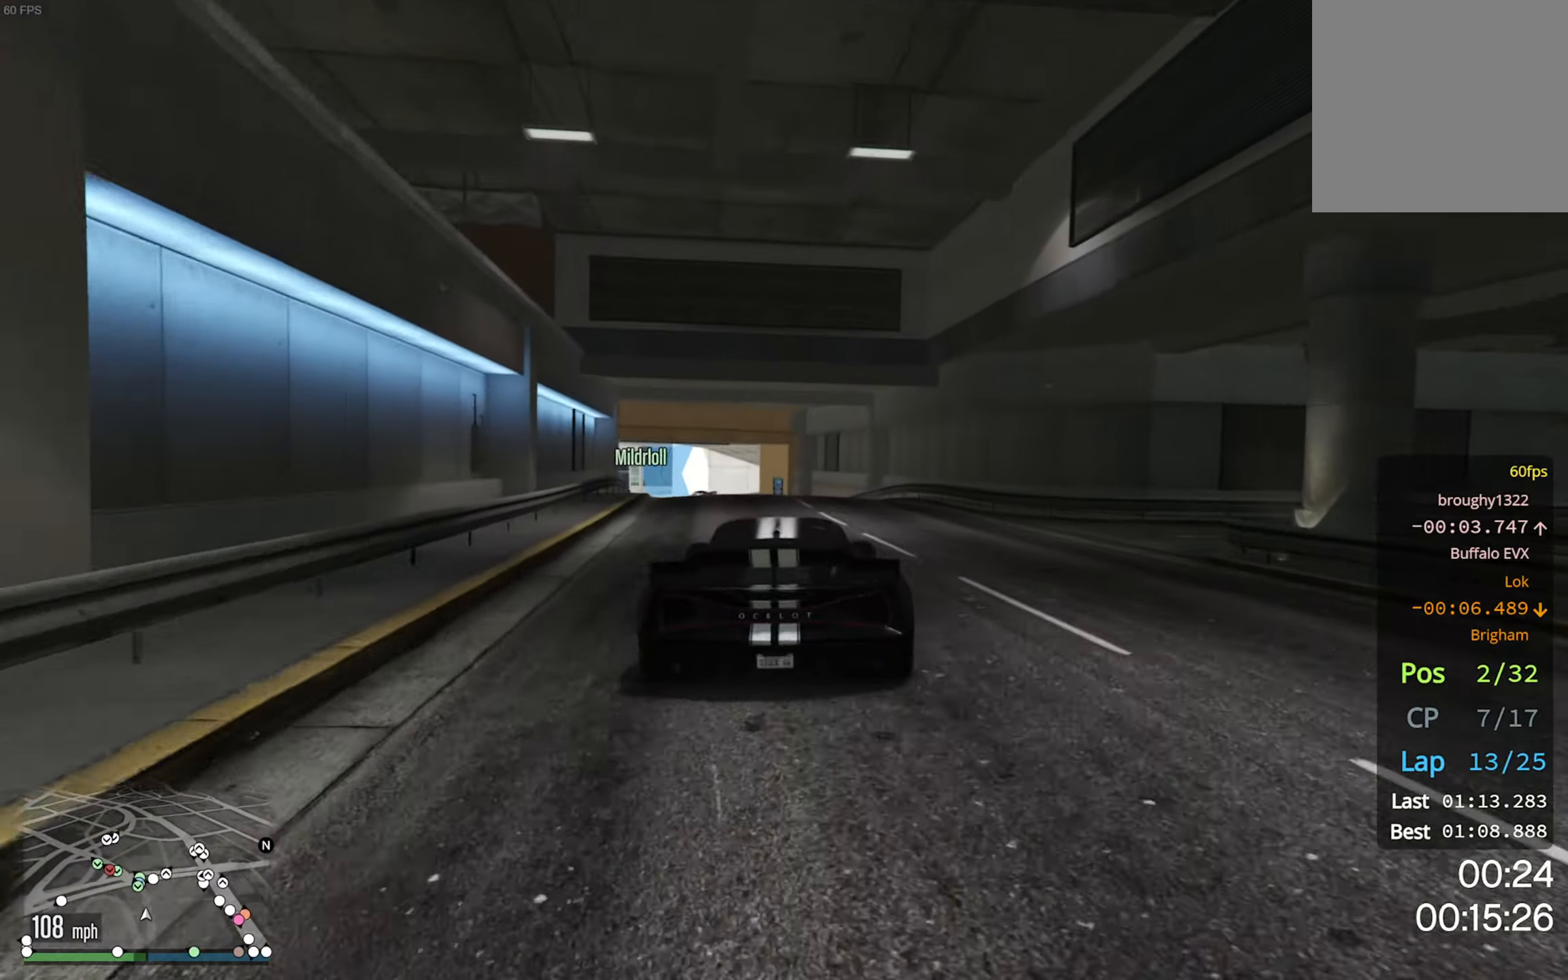
{"buttons": ["R2"], "left_stick": "center", "right_stick": "center", "events": [[167, "left_stick", "center"], [267, "left_stick", "left"], [450, "left_stick", "center"]]}
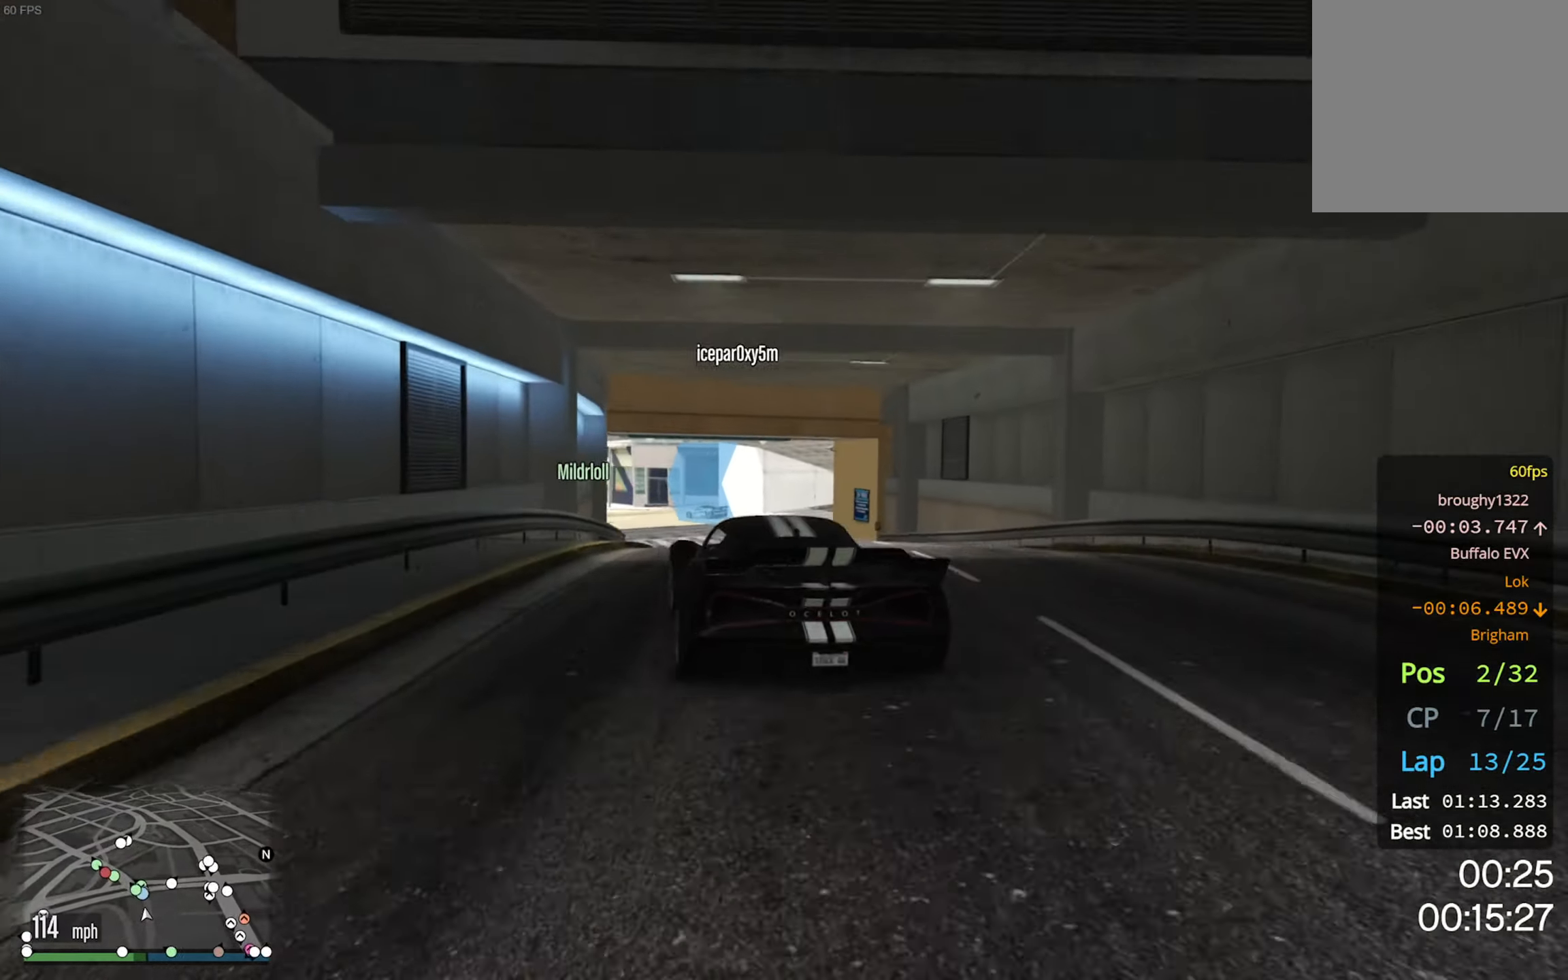
{"buttons": ["L2"], "left_stick": "left", "right_stick": "center", "events": [[400, "R2", "up"], [450, "L2", "down"], [467, "left_stick", "left"]]}
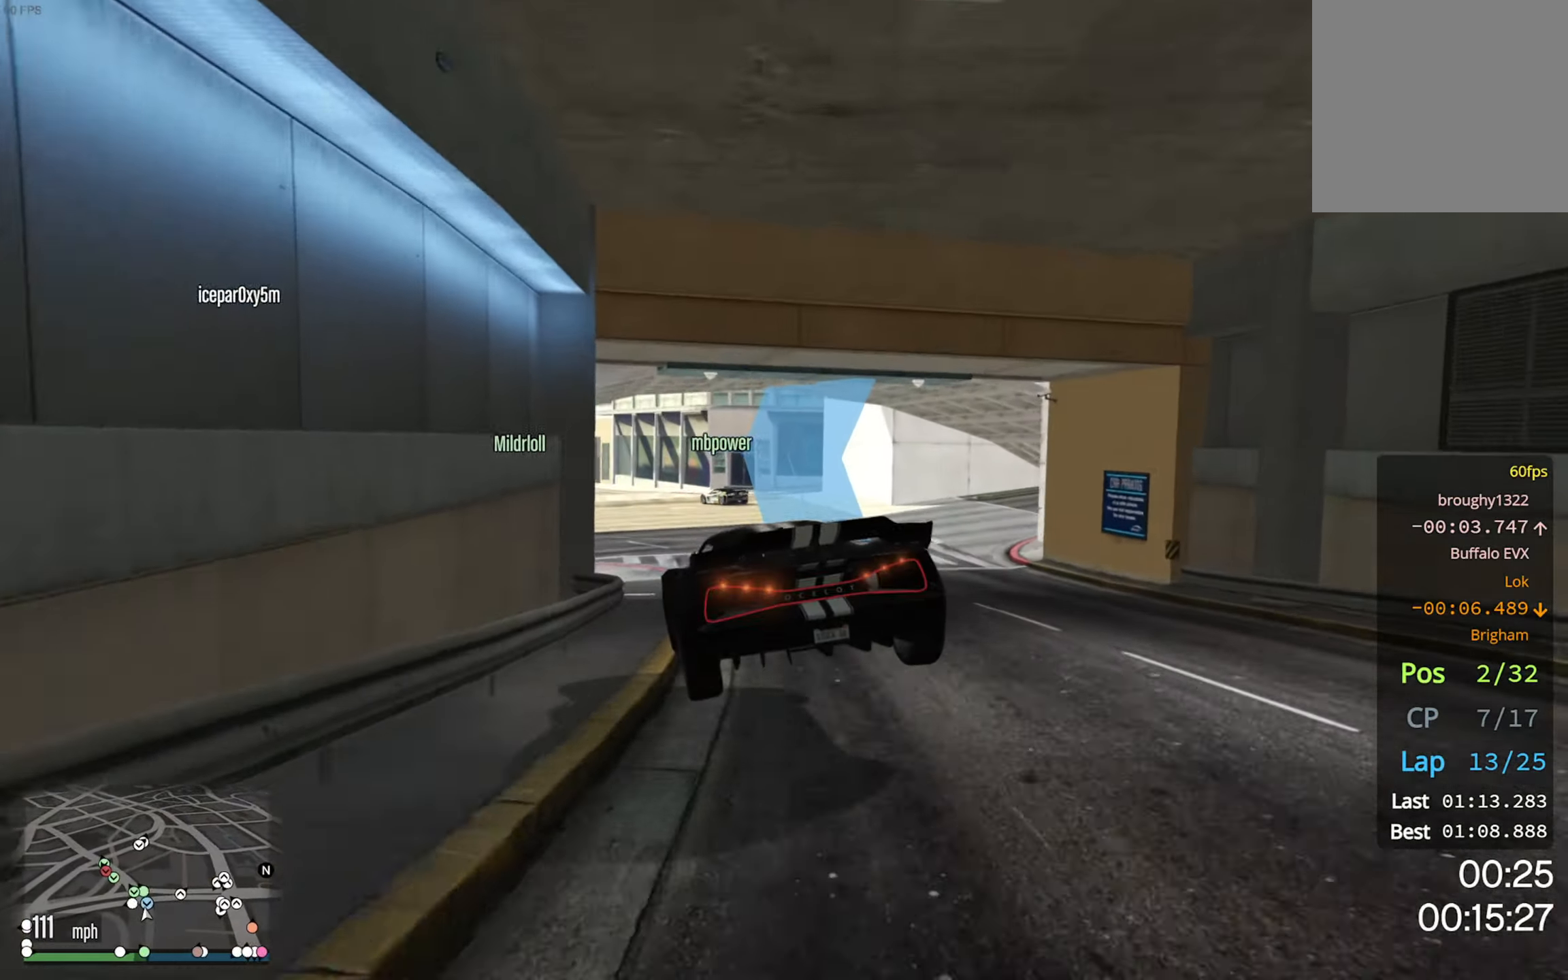
{"buttons": [], "left_stick": "down-left", "right_stick": "center", "events": [[67, "L2", "up"], [84, "left_stick", "center"], [167, "left_stick", "left"], [184, "L2", "down"], [250, "L2", "up"], [250, "left_stick", "down-left"]]}
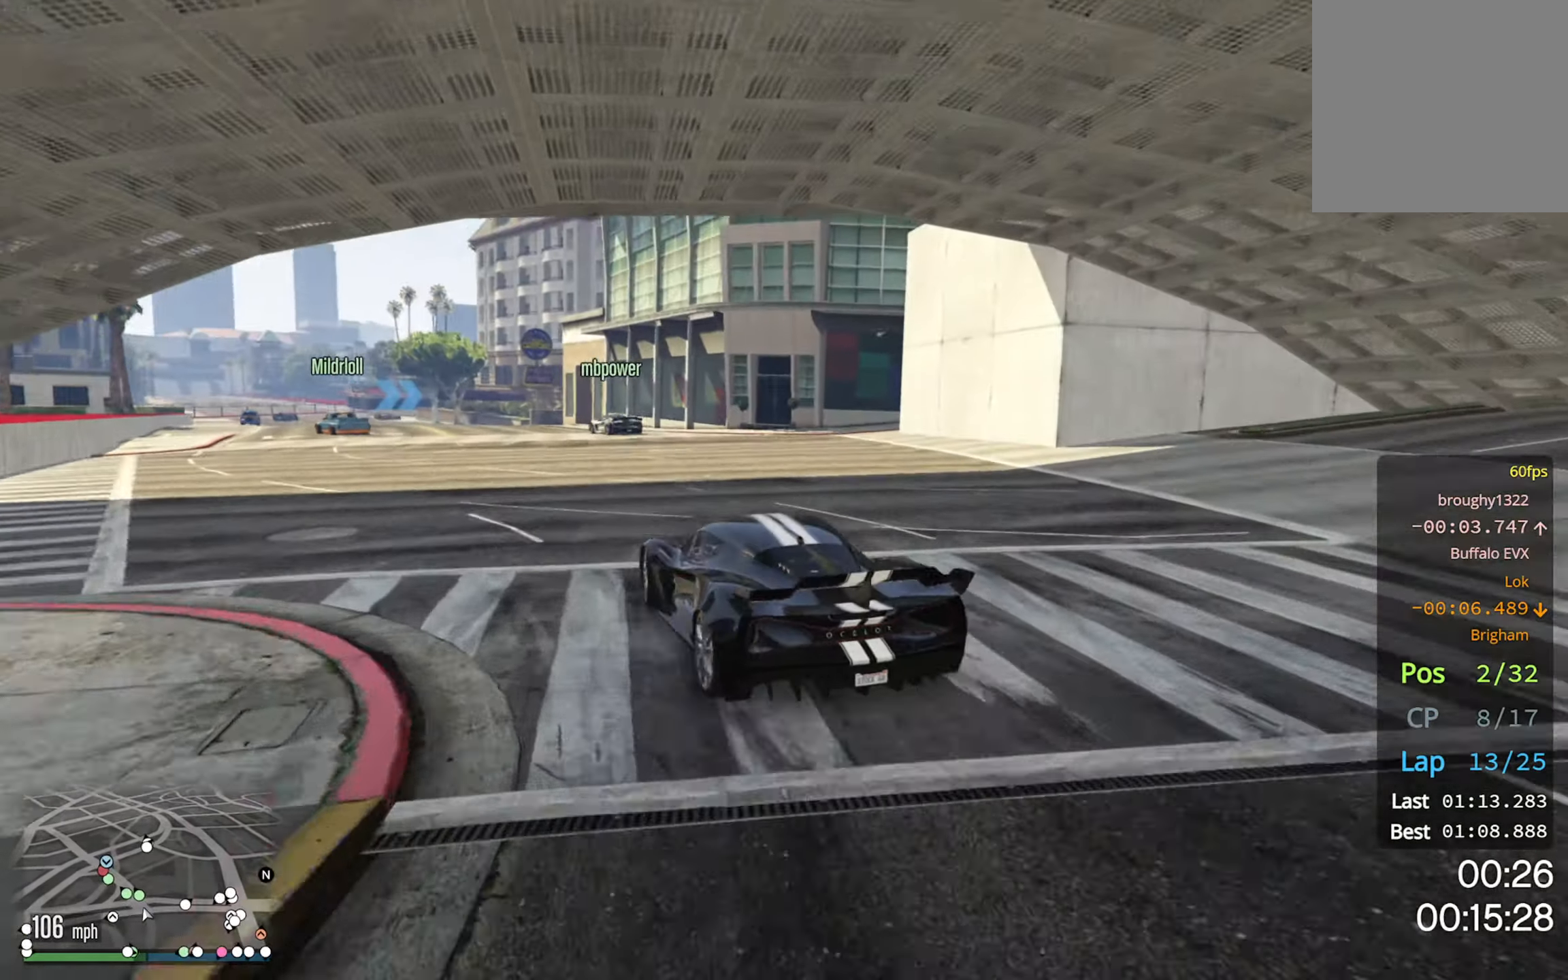
{"buttons": ["R2"], "left_stick": "left", "right_stick": "center", "events": [[34, "R2", "down"], [34, "left_stick", "center"], [134, "left_stick", "left"], [267, "left_stick", "center"], [467, "left_stick", "left"]]}
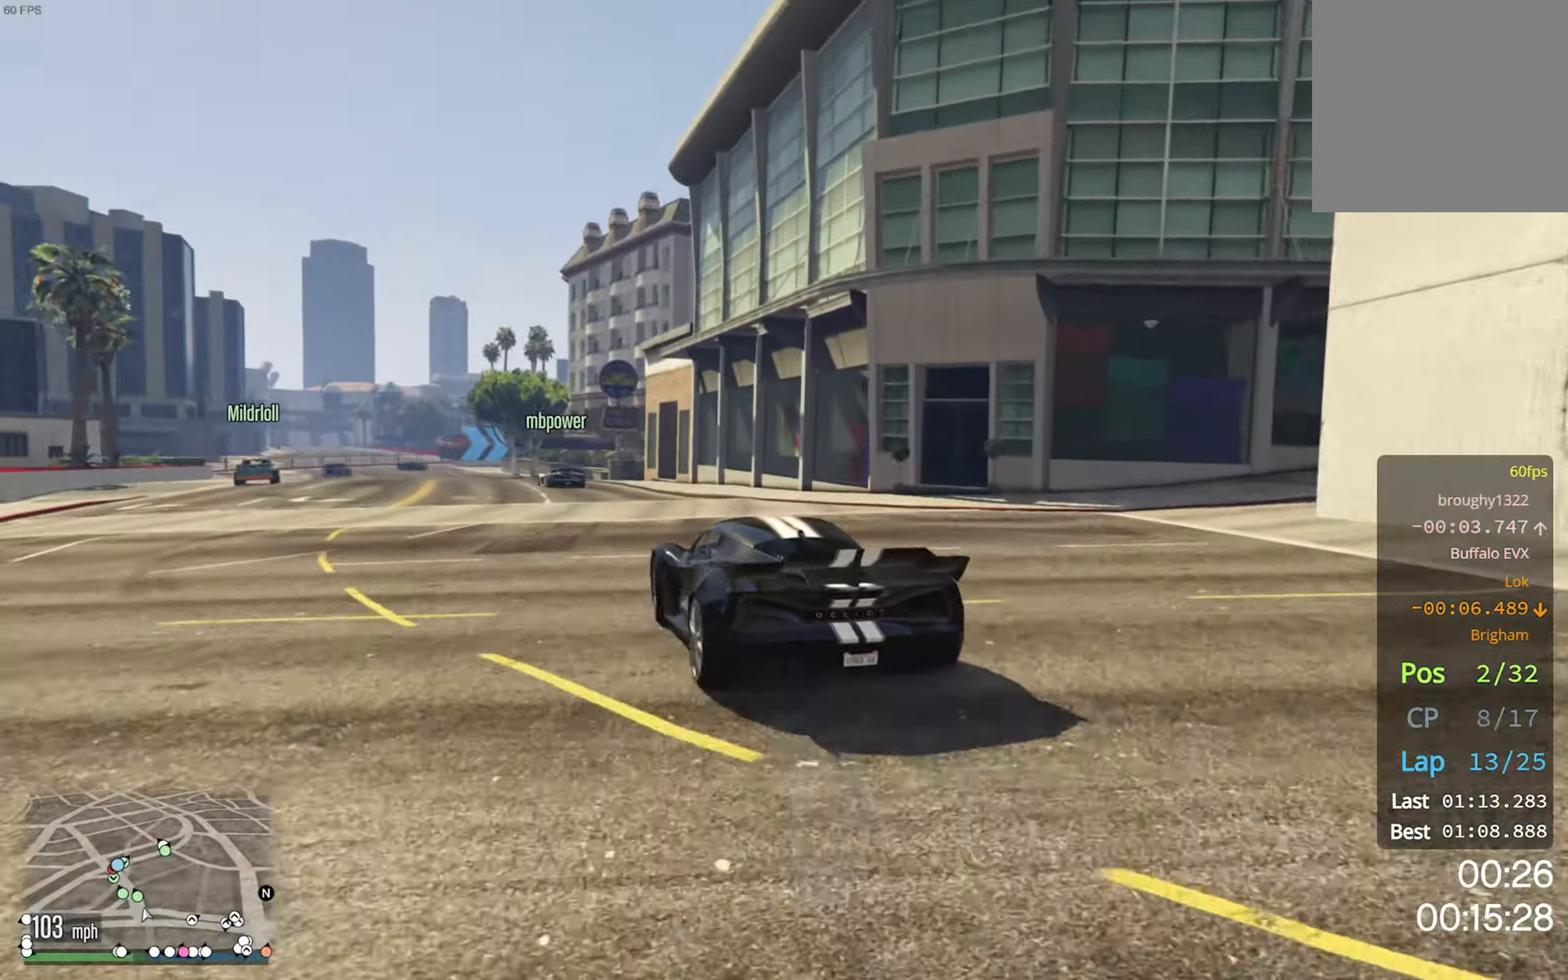
{"buttons": ["R2"], "left_stick": "center", "right_stick": "center", "events": [[34, "R2", "up"], [383, "left_stick", "center"], [400, "R2", "down"]]}
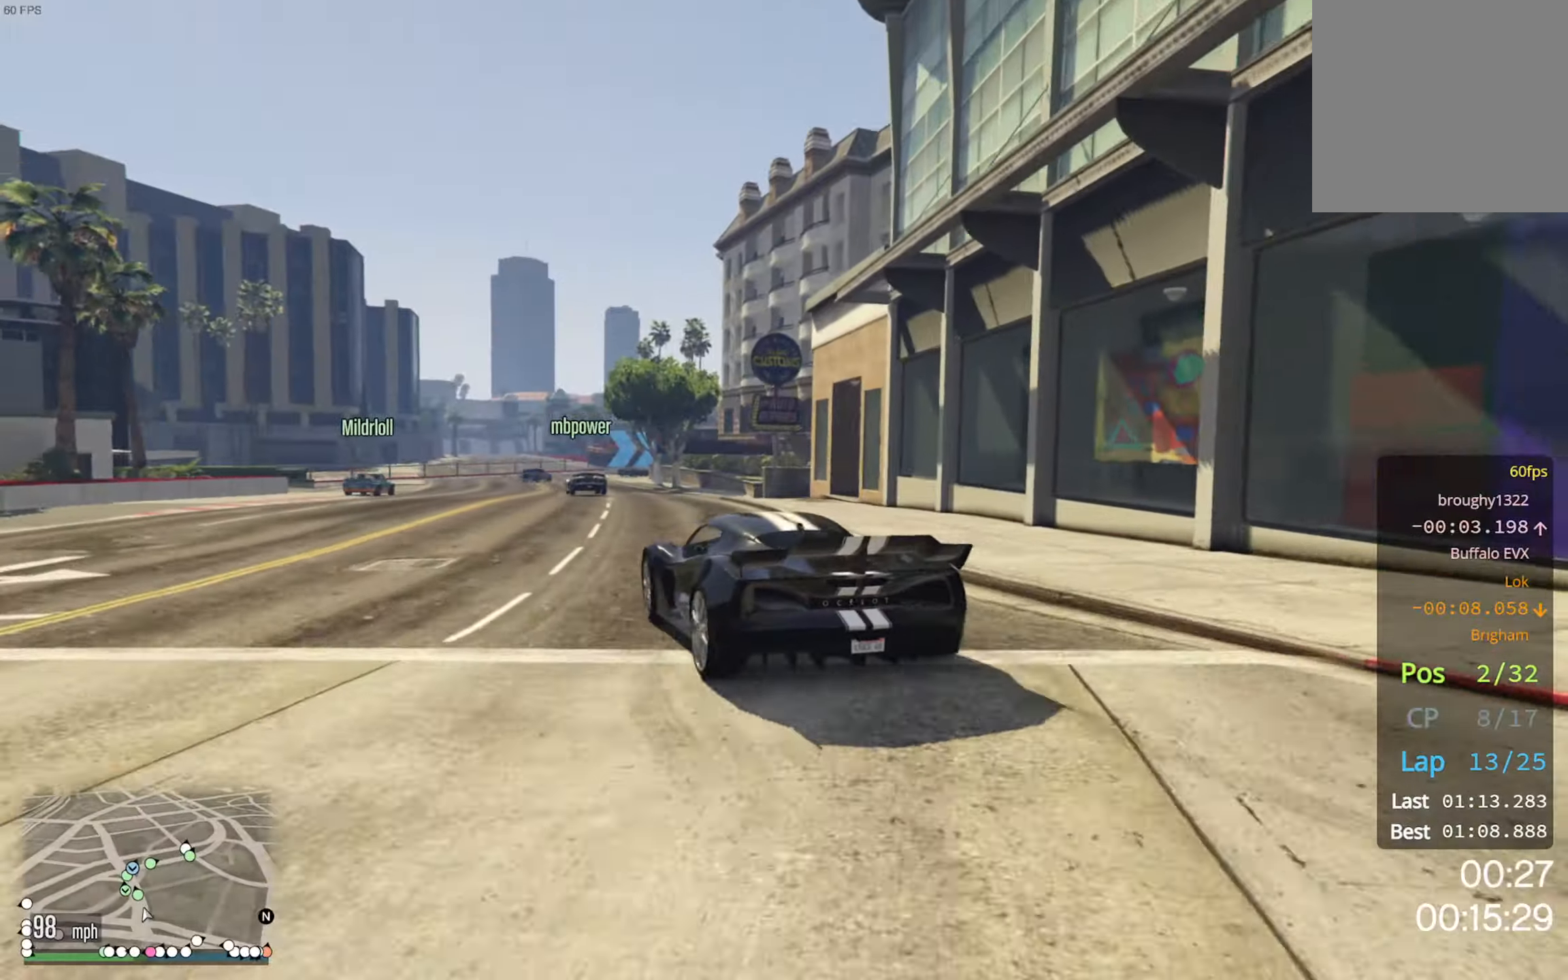
{"buttons": ["R2"], "left_stick": "center", "right_stick": "center", "events": [[233, "left_stick", "left"], [366, "left_stick", "center"]]}
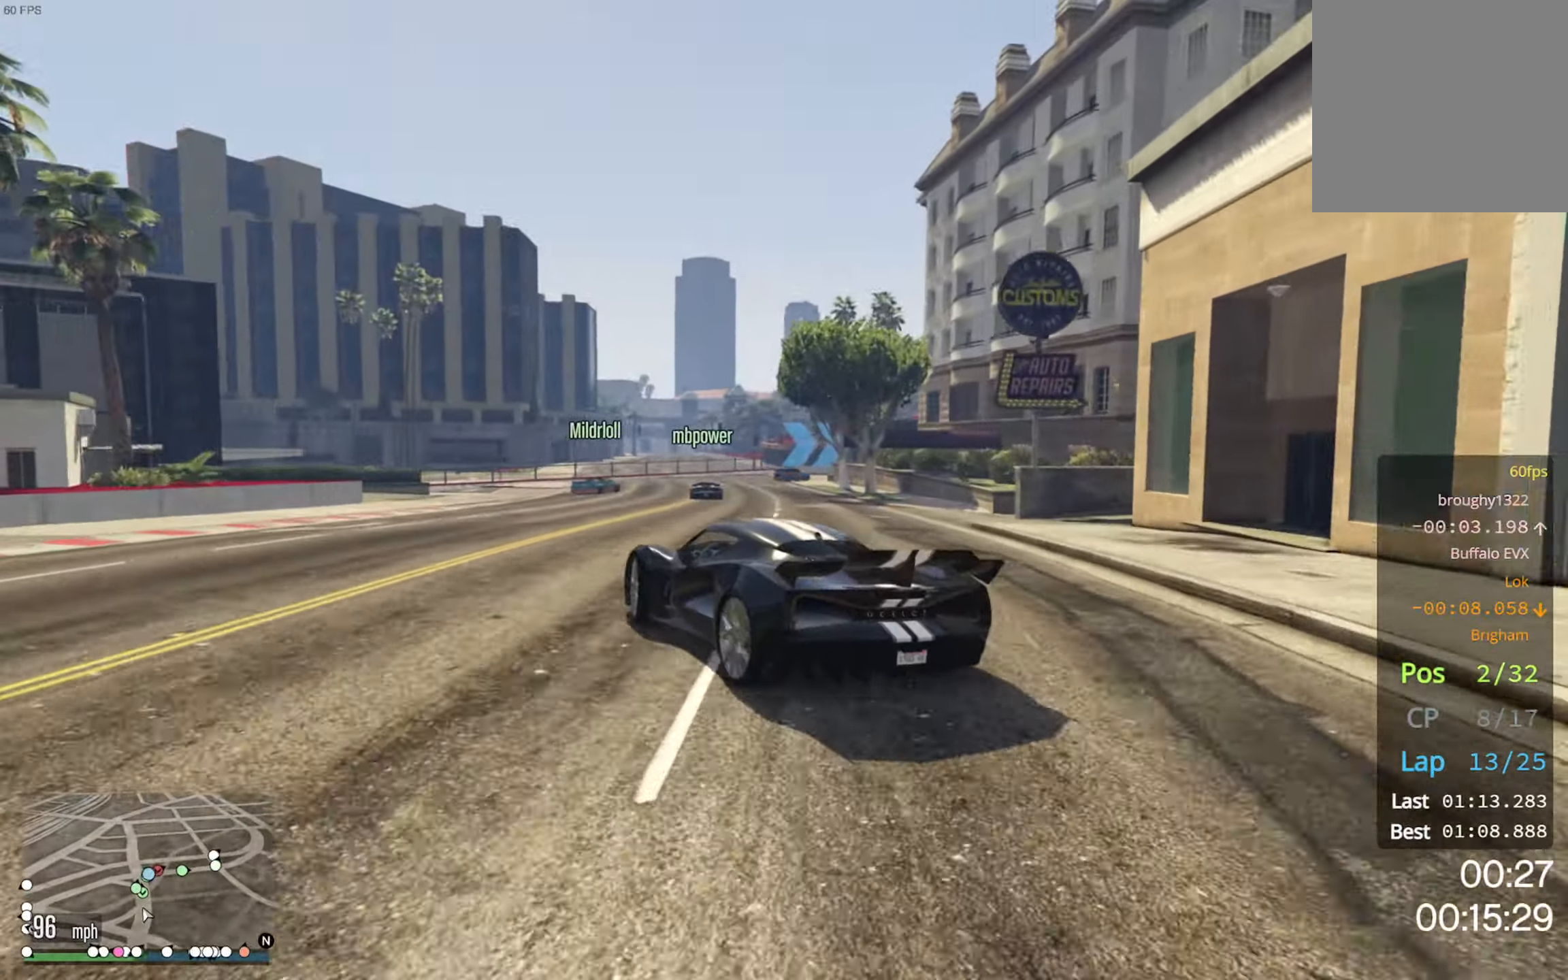
{"buttons": ["R2"], "left_stick": "center", "right_stick": "center", "events": []}
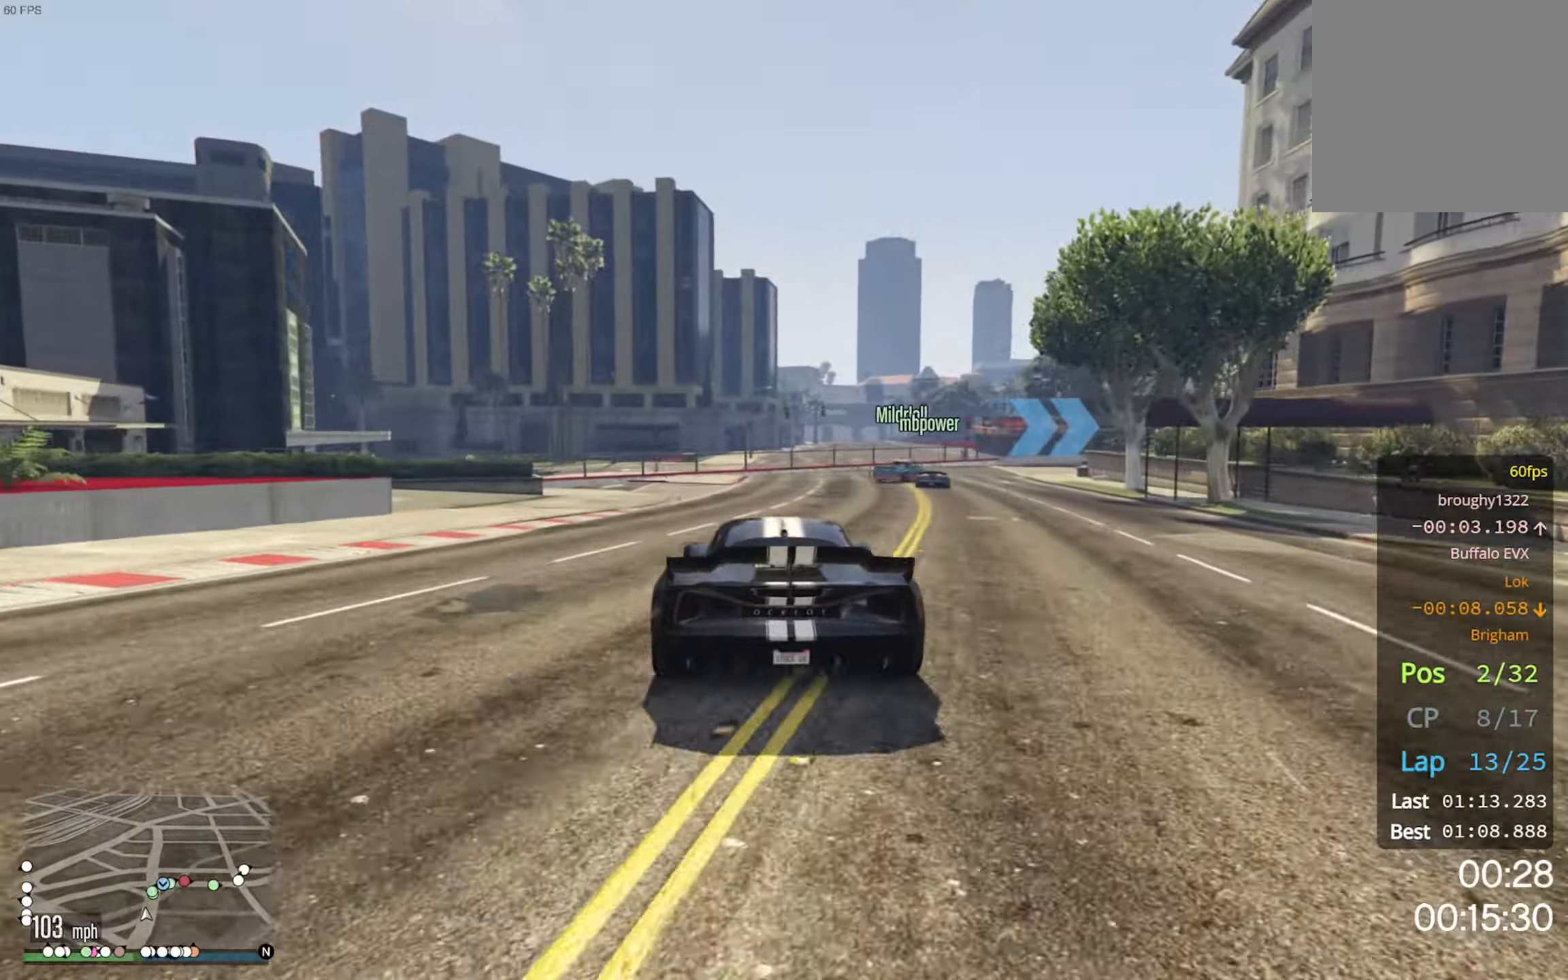
{"buttons": ["L2"], "left_stick": "down-right", "right_stick": "center", "events": [[16, "left_stick", "down-right"], [166, "left_stick", "center"], [250, "left_stick", "down-right"], [350, "R2", "up"], [450, "L2", "down"]]}
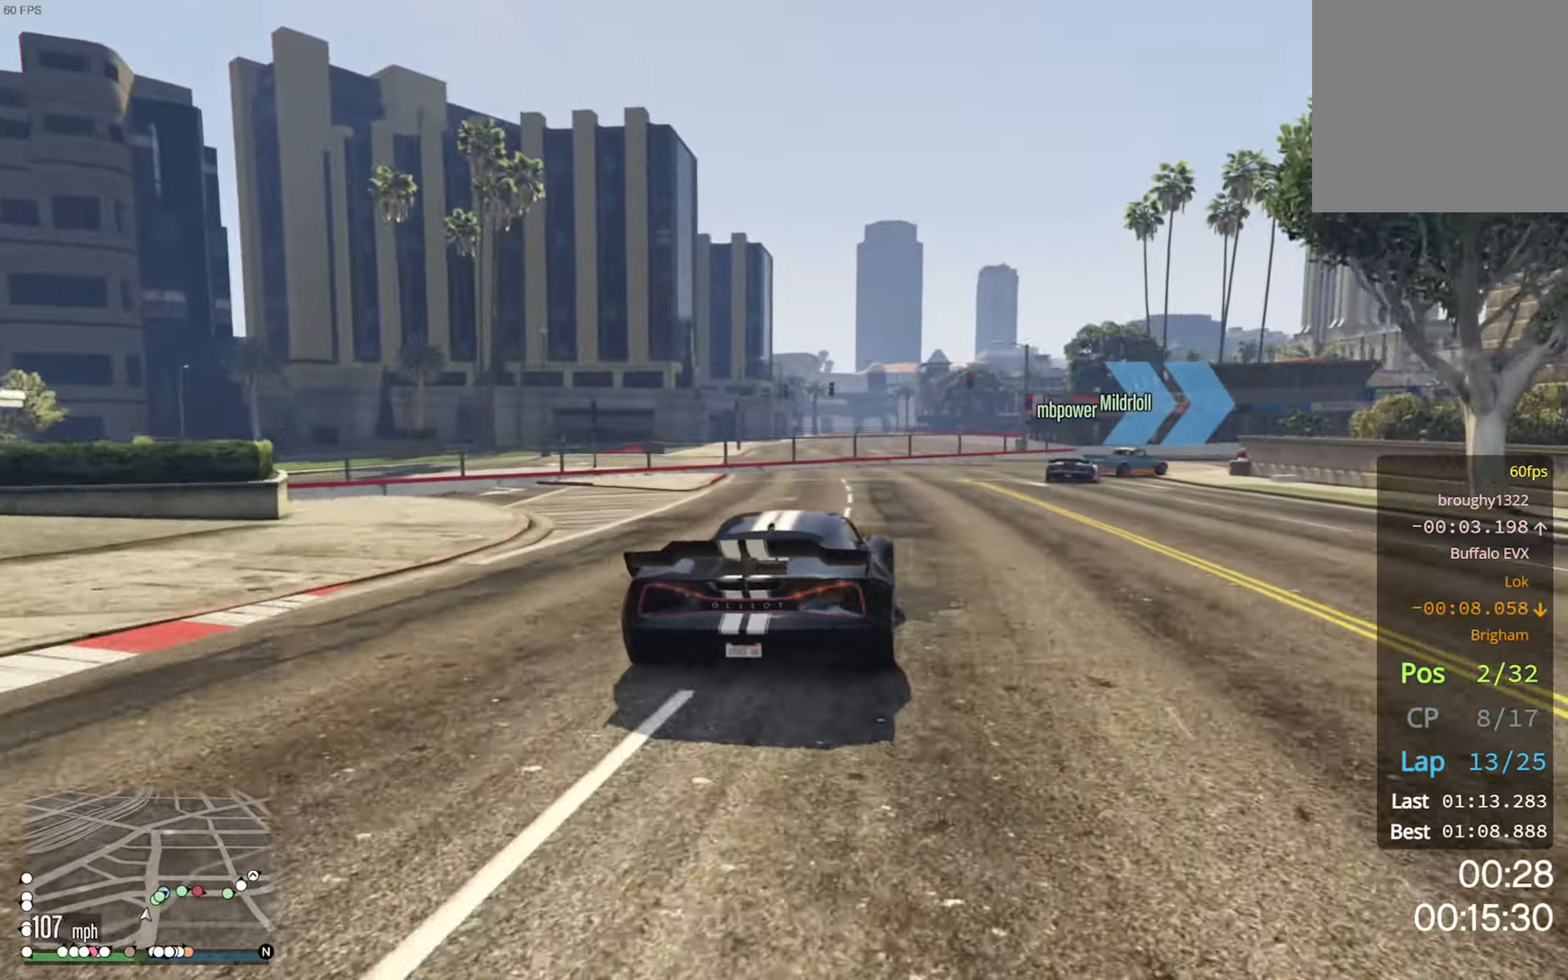
{"buttons": ["L2"], "left_stick": "center", "right_stick": "center", "events": [[100, "L2", "up"], [150, "left_stick", "center"], [200, "L2", "down"], [216, "left_stick", "down-right"], [466, "left_stick", "center"]]}
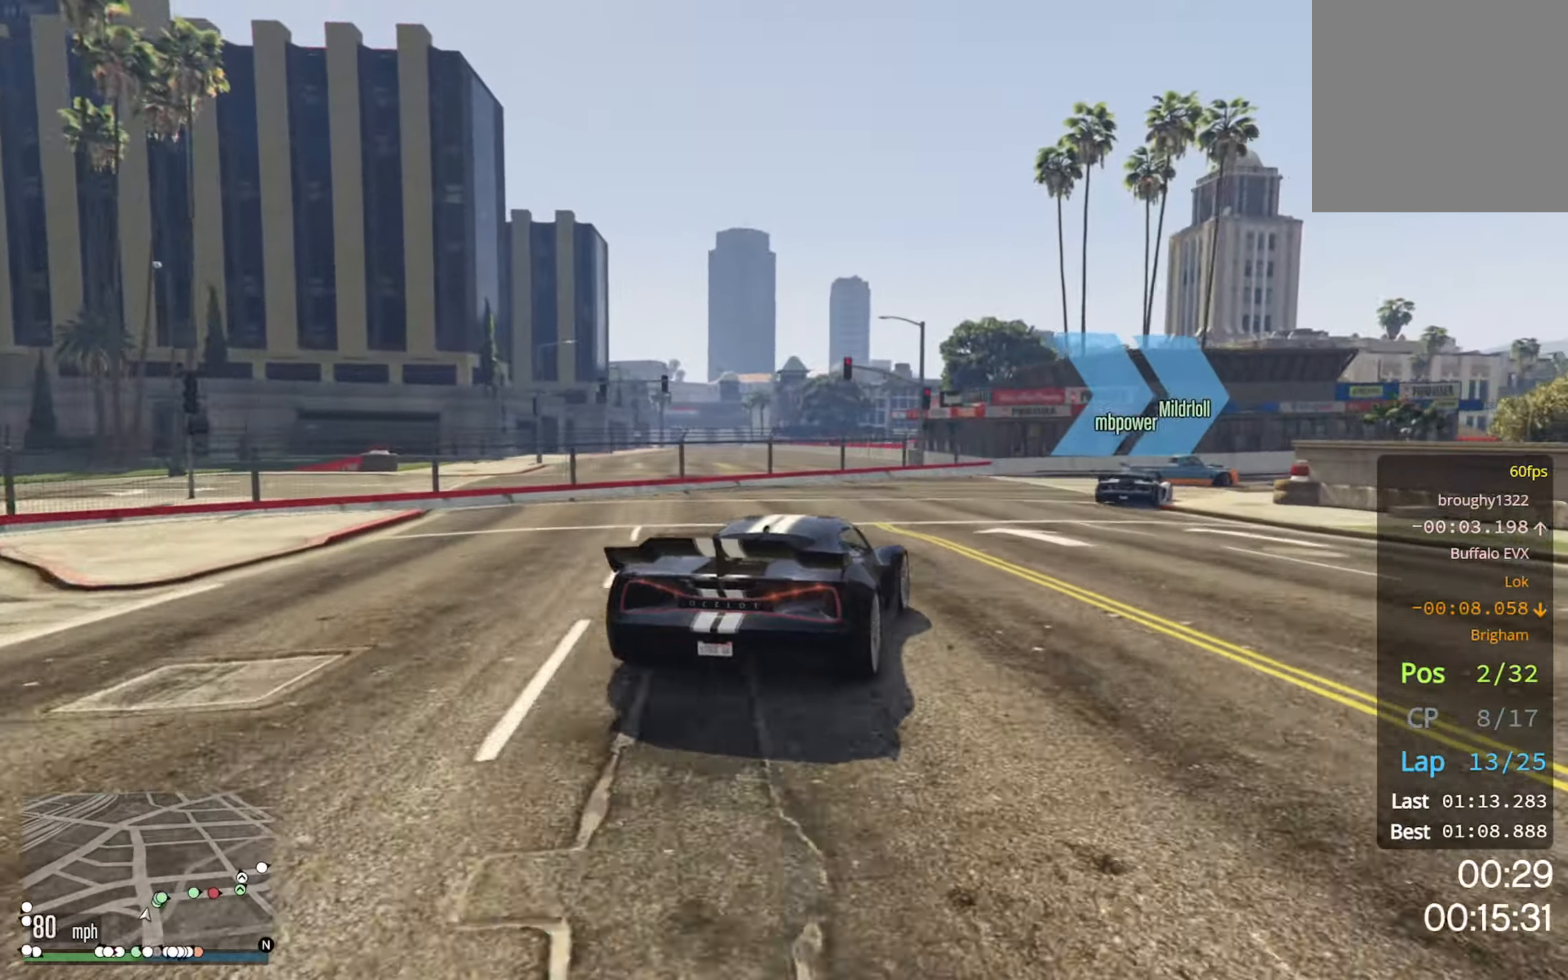
{"buttons": [], "left_stick": "down-right", "right_stick": "center", "events": [[33, "left_stick", "down-right"], [333, "L2", "up"]]}
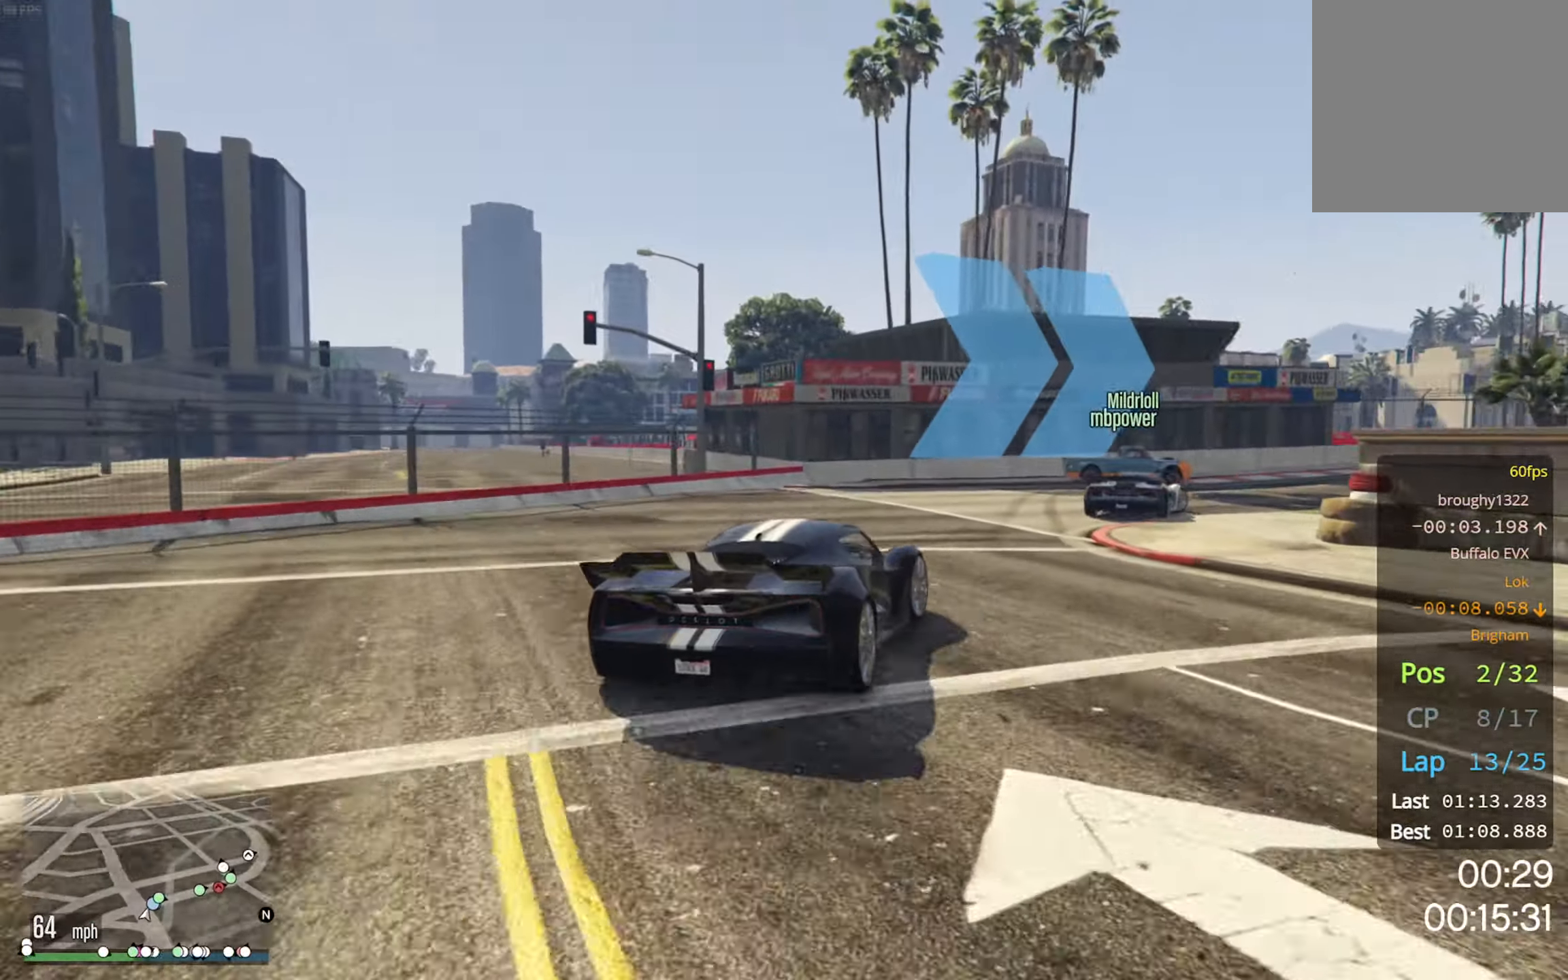
{"buttons": [], "left_stick": "center", "right_stick": "center", "events": [[200, "L2", "down"], [366, "L2", "up"], [400, "left_stick", "center"]]}
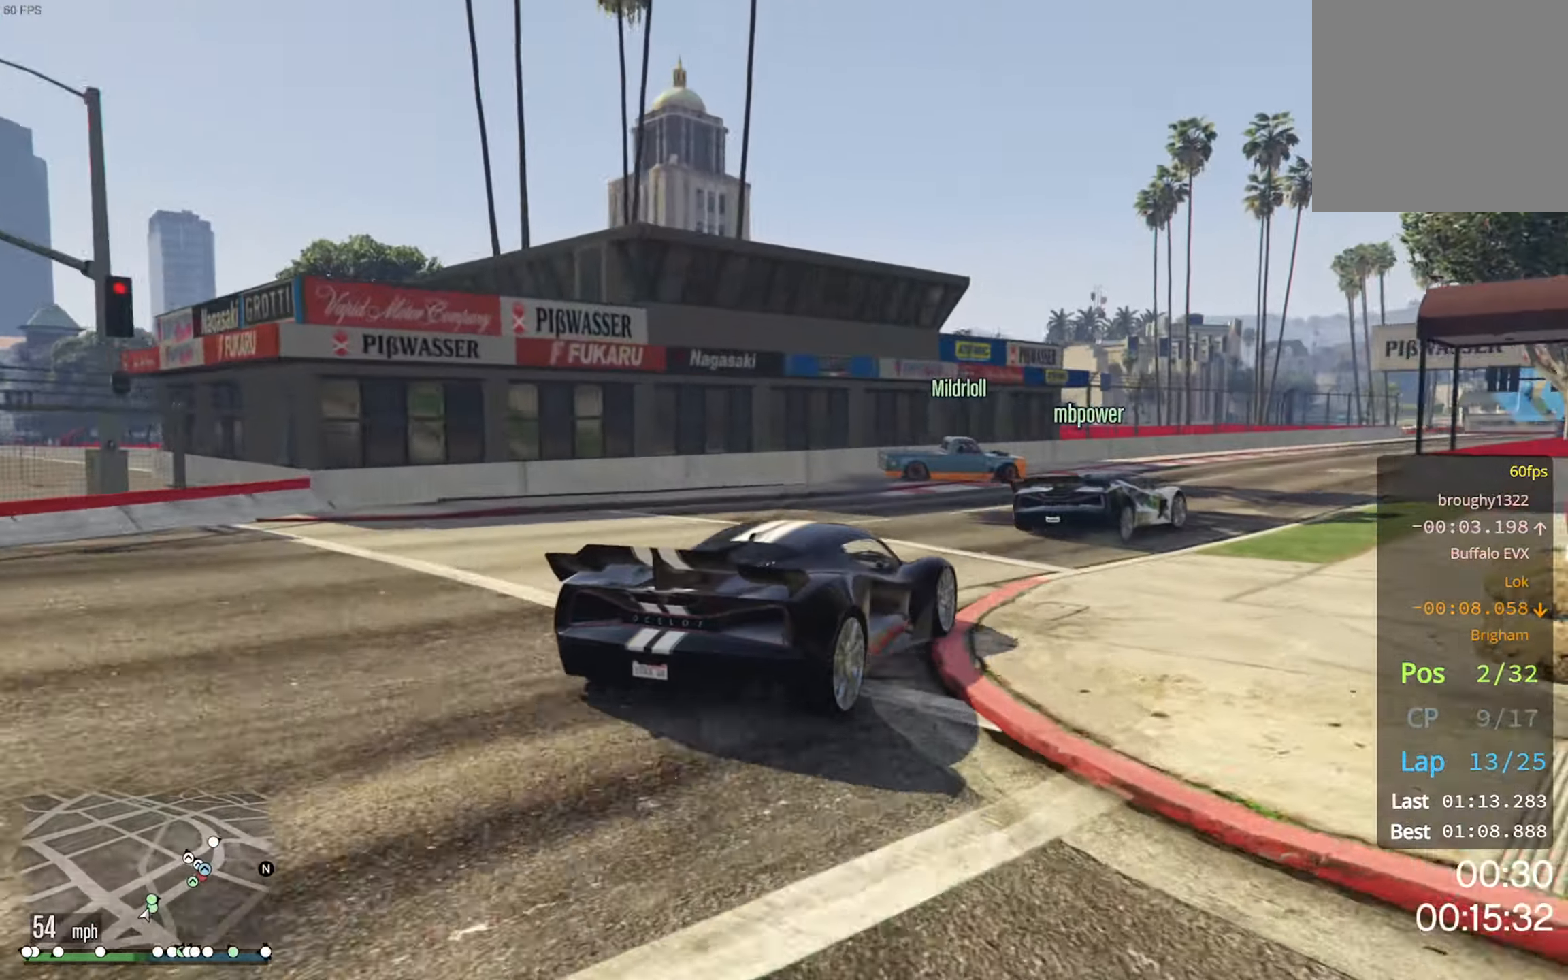
{"buttons": ["R2"], "left_stick": "down-right", "right_stick": "center", "events": [[216, "R2", "down"], [400, "left_stick", "down-right"]]}
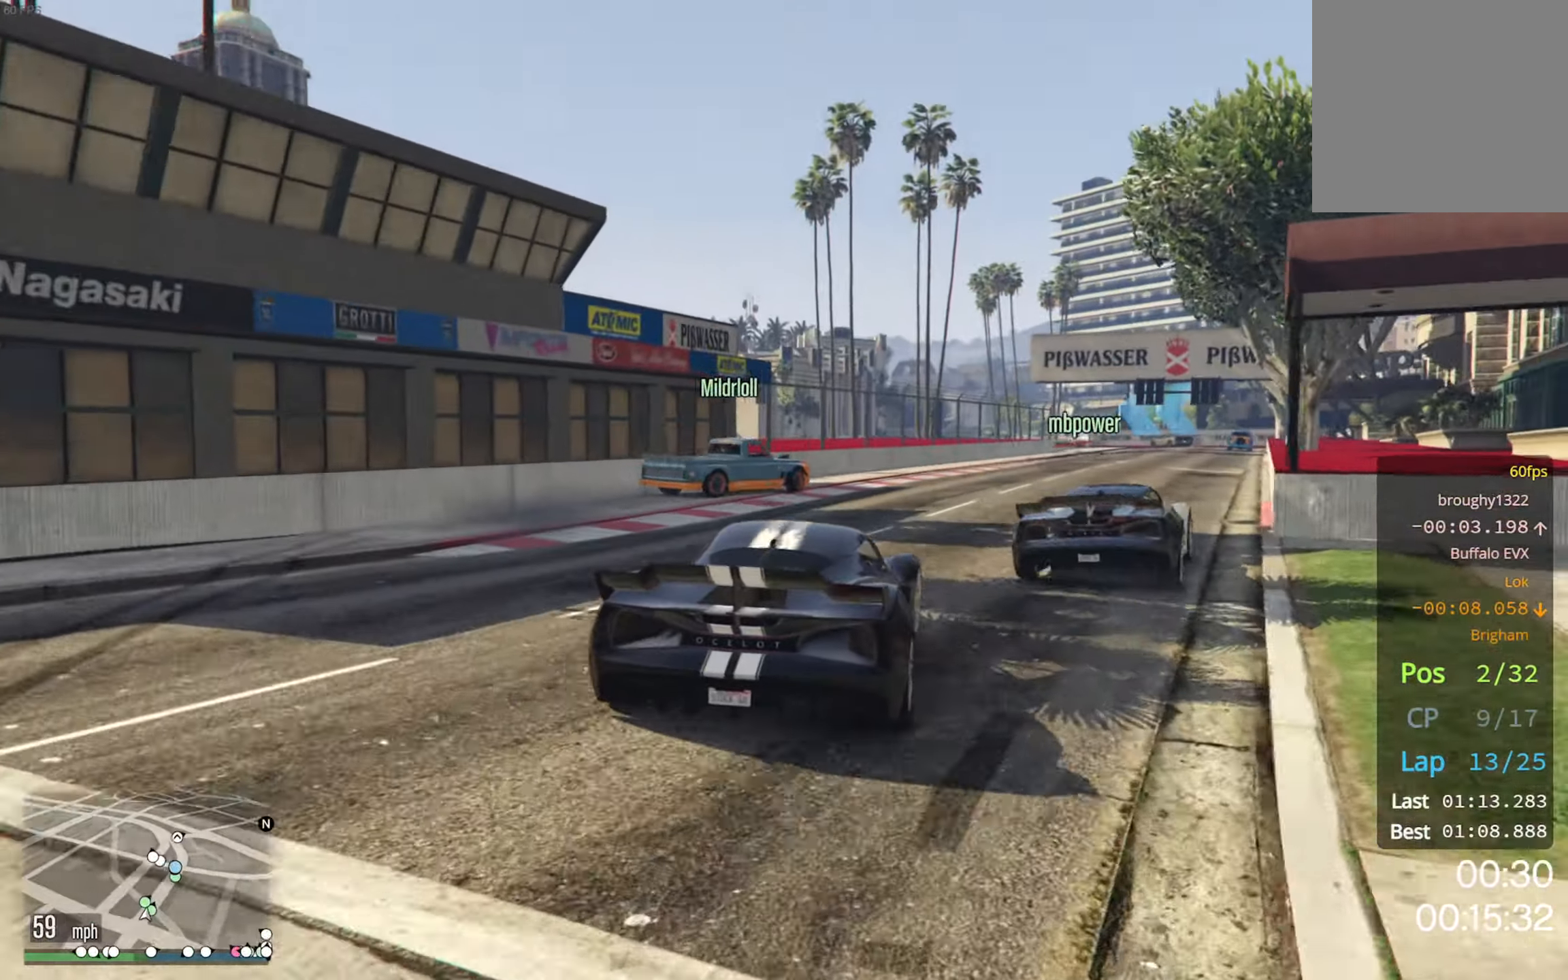
{"buttons": ["R2"], "left_stick": "center", "right_stick": "center", "events": [[33, "left_stick", "center"], [183, "left_stick", "down-right"], [333, "left_stick", "center"]]}
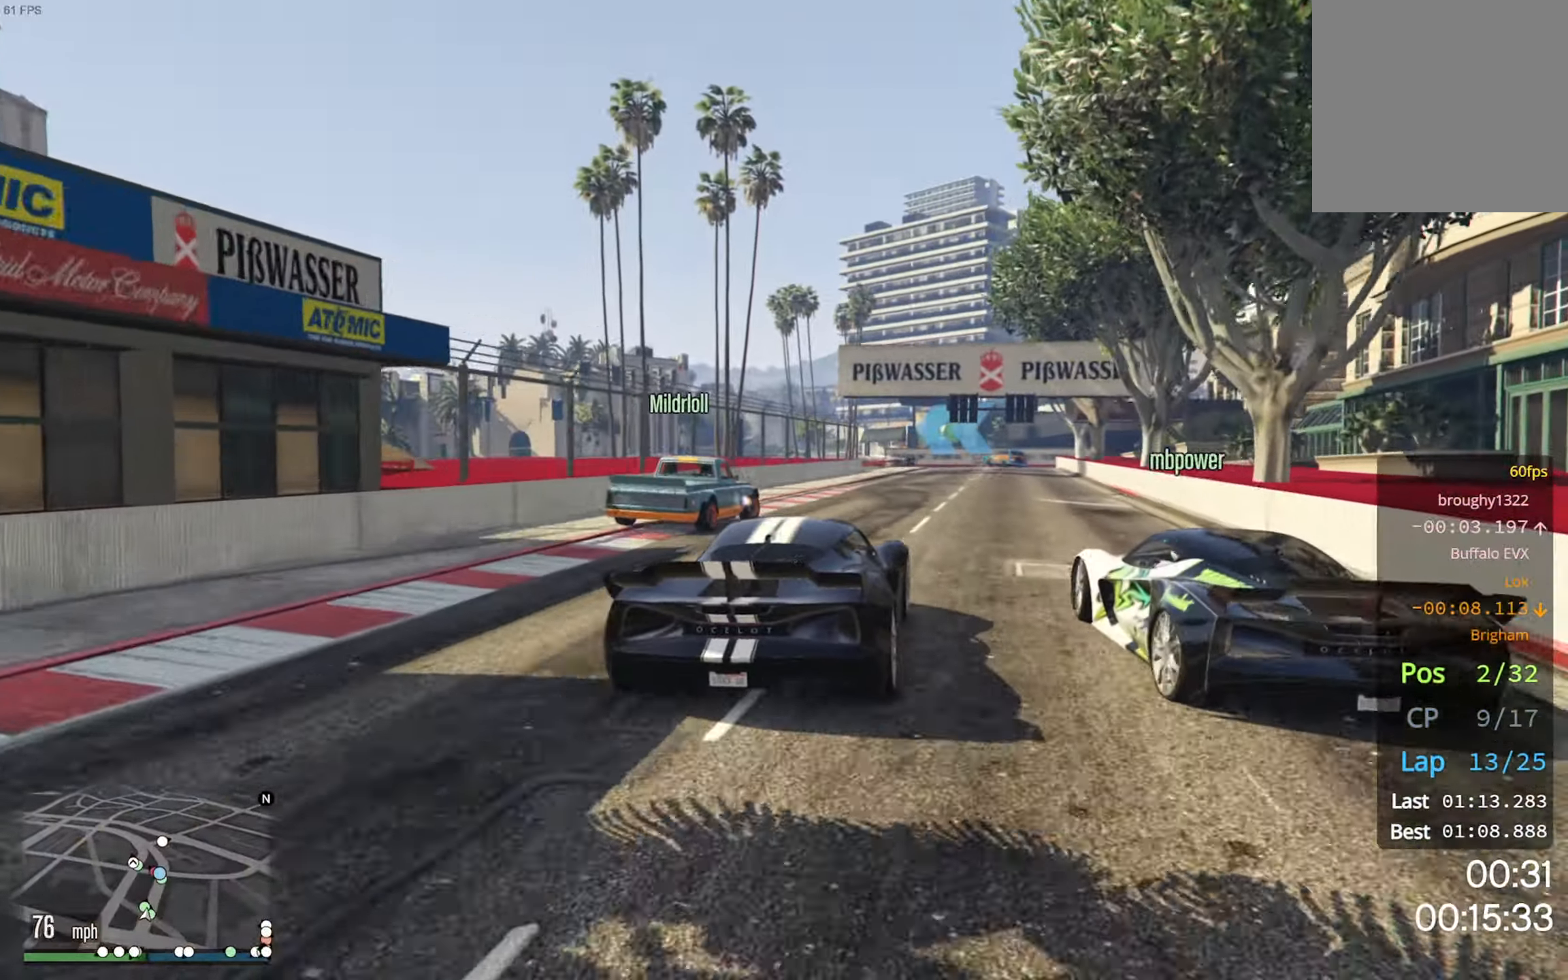
{"buttons": ["R2"], "left_stick": "right", "right_stick": "center", "events": [[116, "left_stick", "down-right"], [300, "left_stick", "center"], [400, "left_stick", "right"]]}
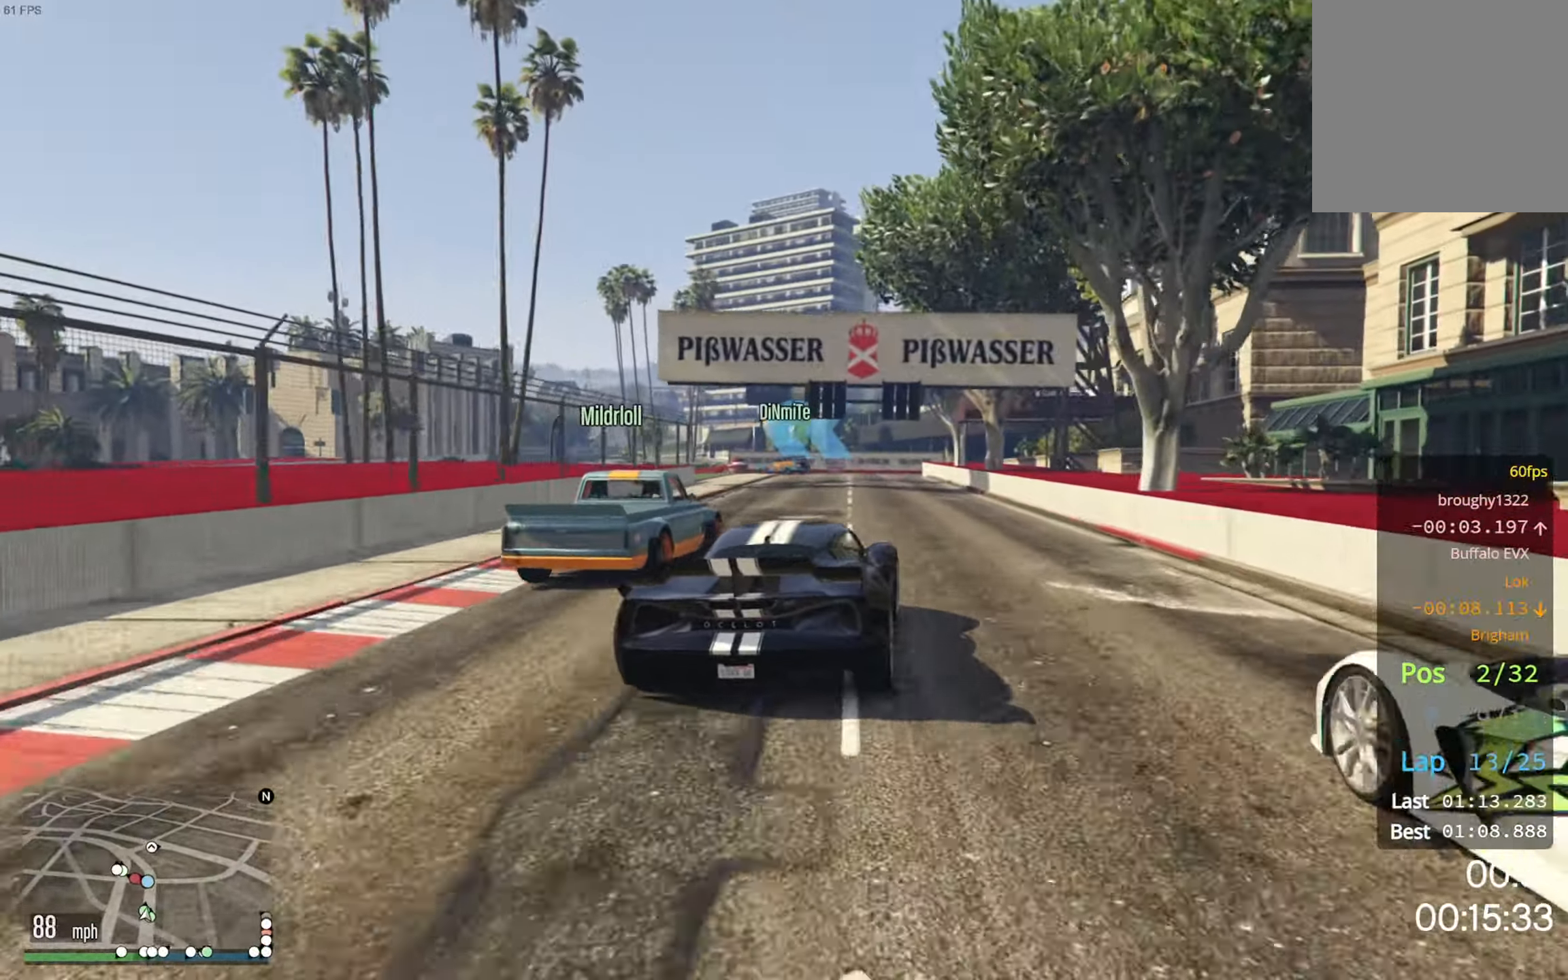
{"buttons": ["R2"], "left_stick": "center", "right_stick": "center", "events": [[33, "left_stick", "center"]]}
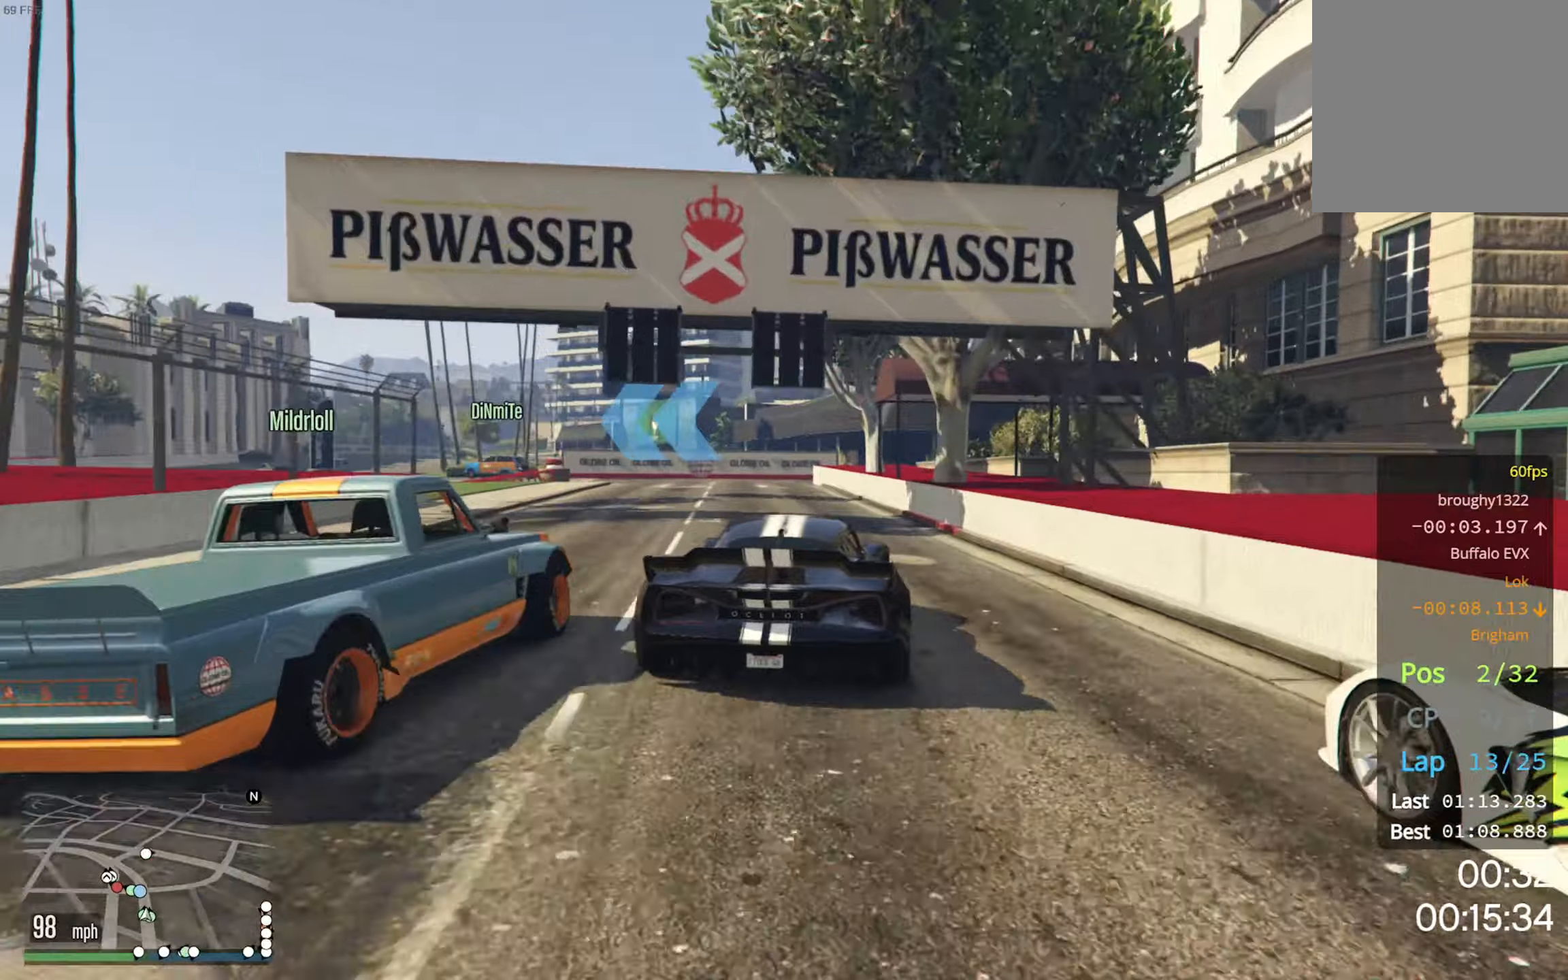
{"buttons": ["L2"], "left_stick": "down-left", "right_stick": "center", "events": [[17, "left_stick", "left"], [167, "left_stick", "center"], [233, "R2", "up"], [233, "left_stick", "down-left"], [300, "L2", "down"]]}
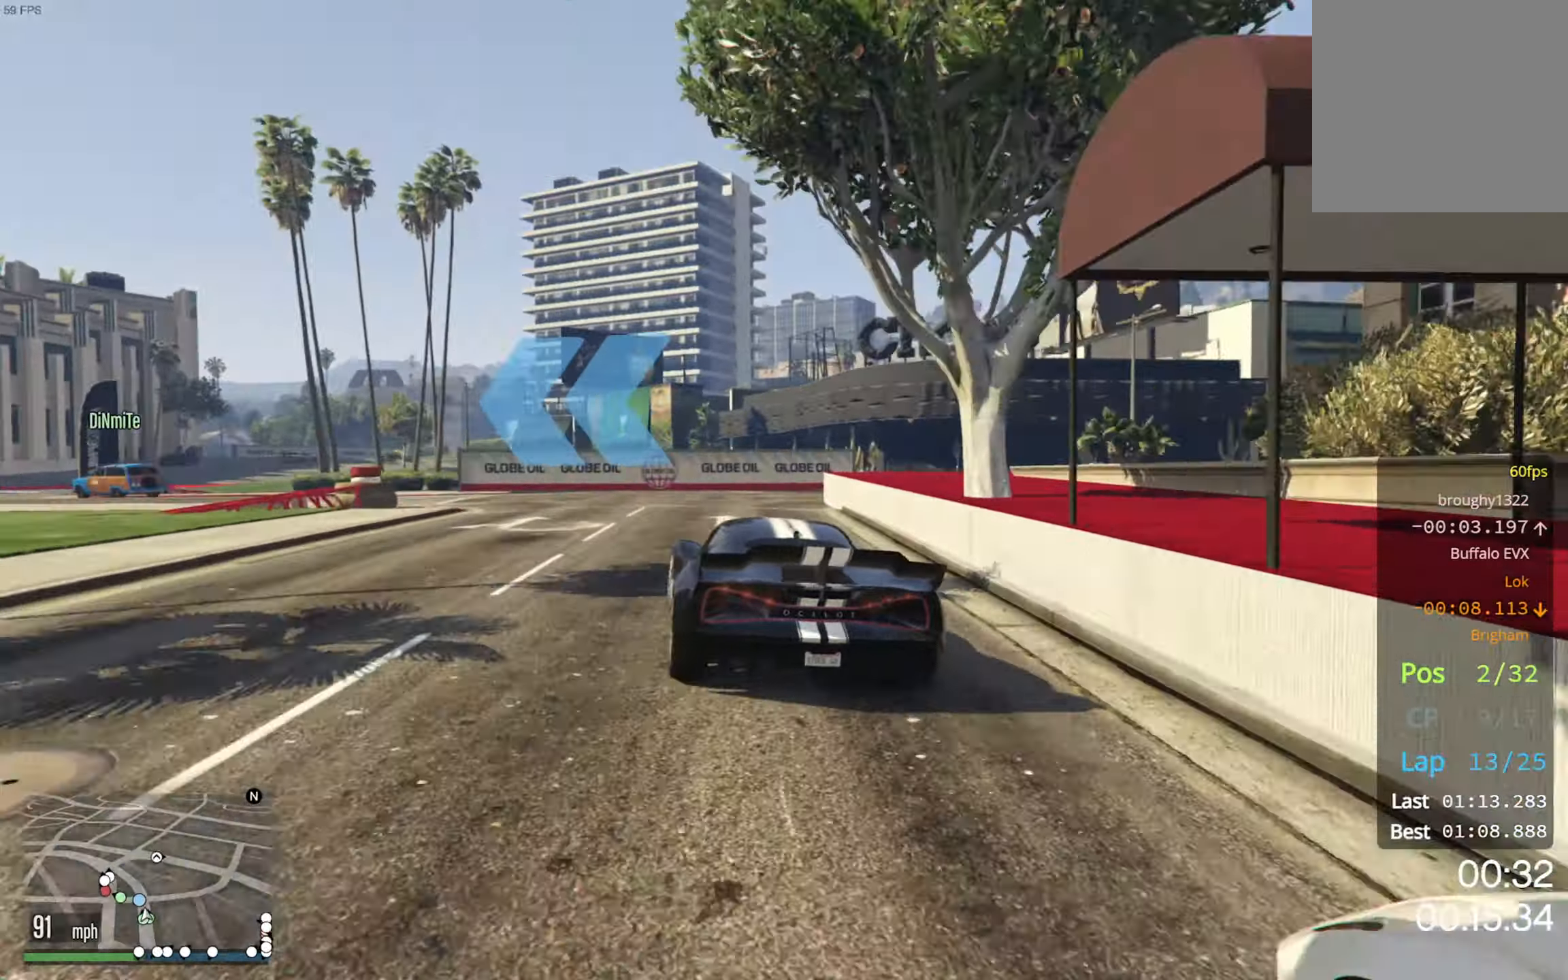
{"buttons": ["L2"], "left_stick": "down-left", "right_stick": "center", "events": []}
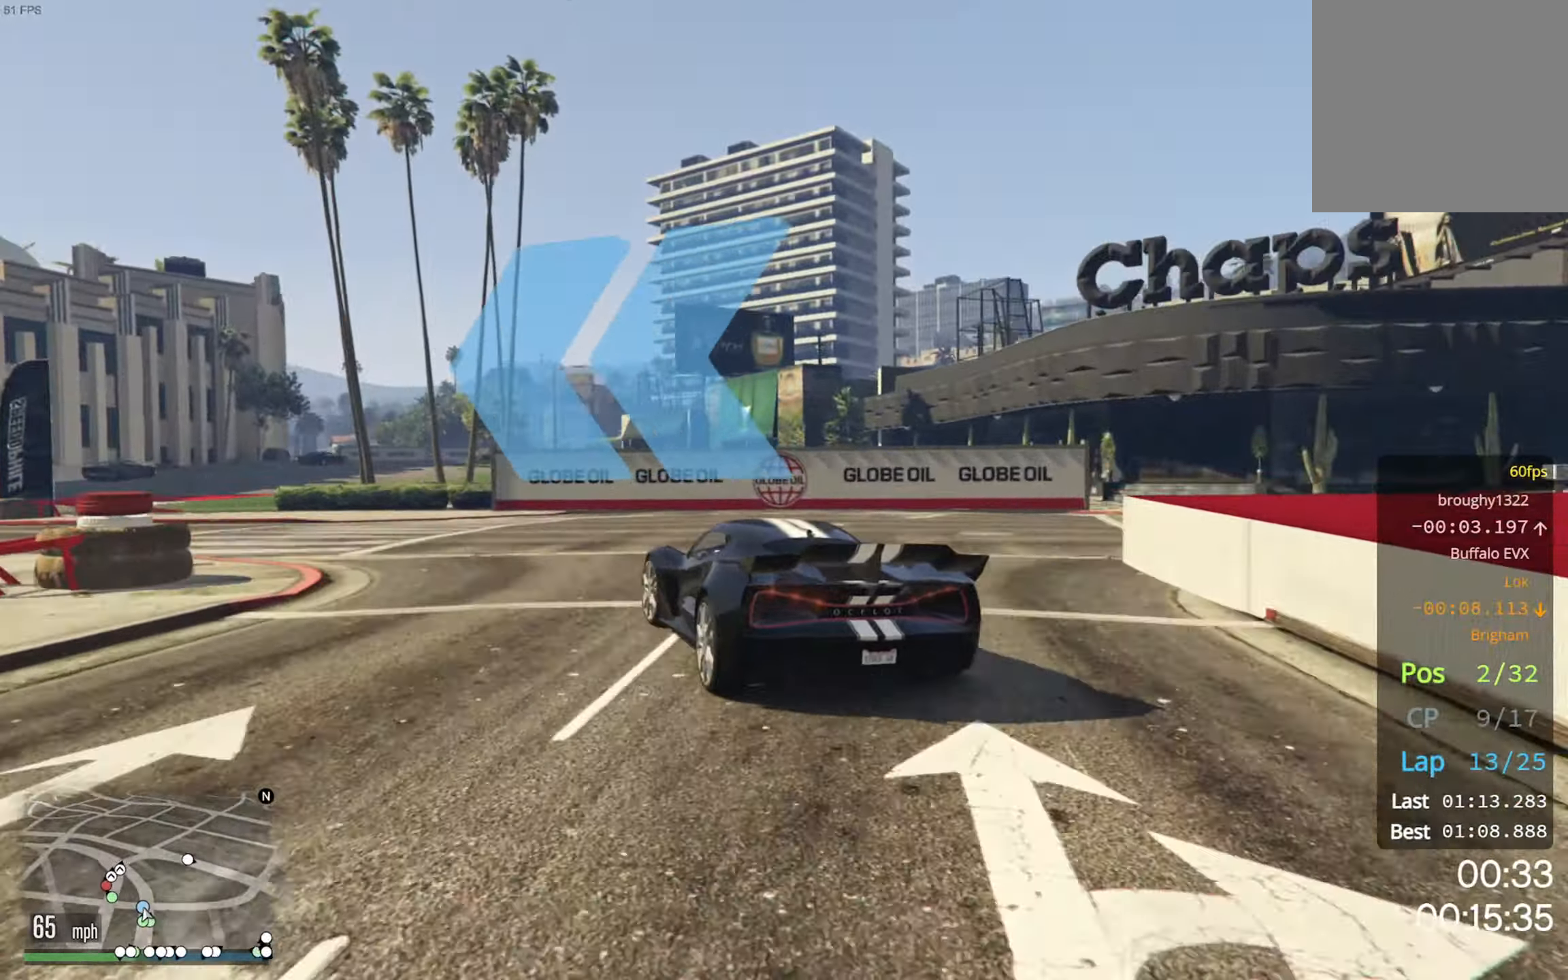
{"buttons": [], "left_stick": "down-left", "right_stick": "center", "events": [[267, "L2", "up"]]}
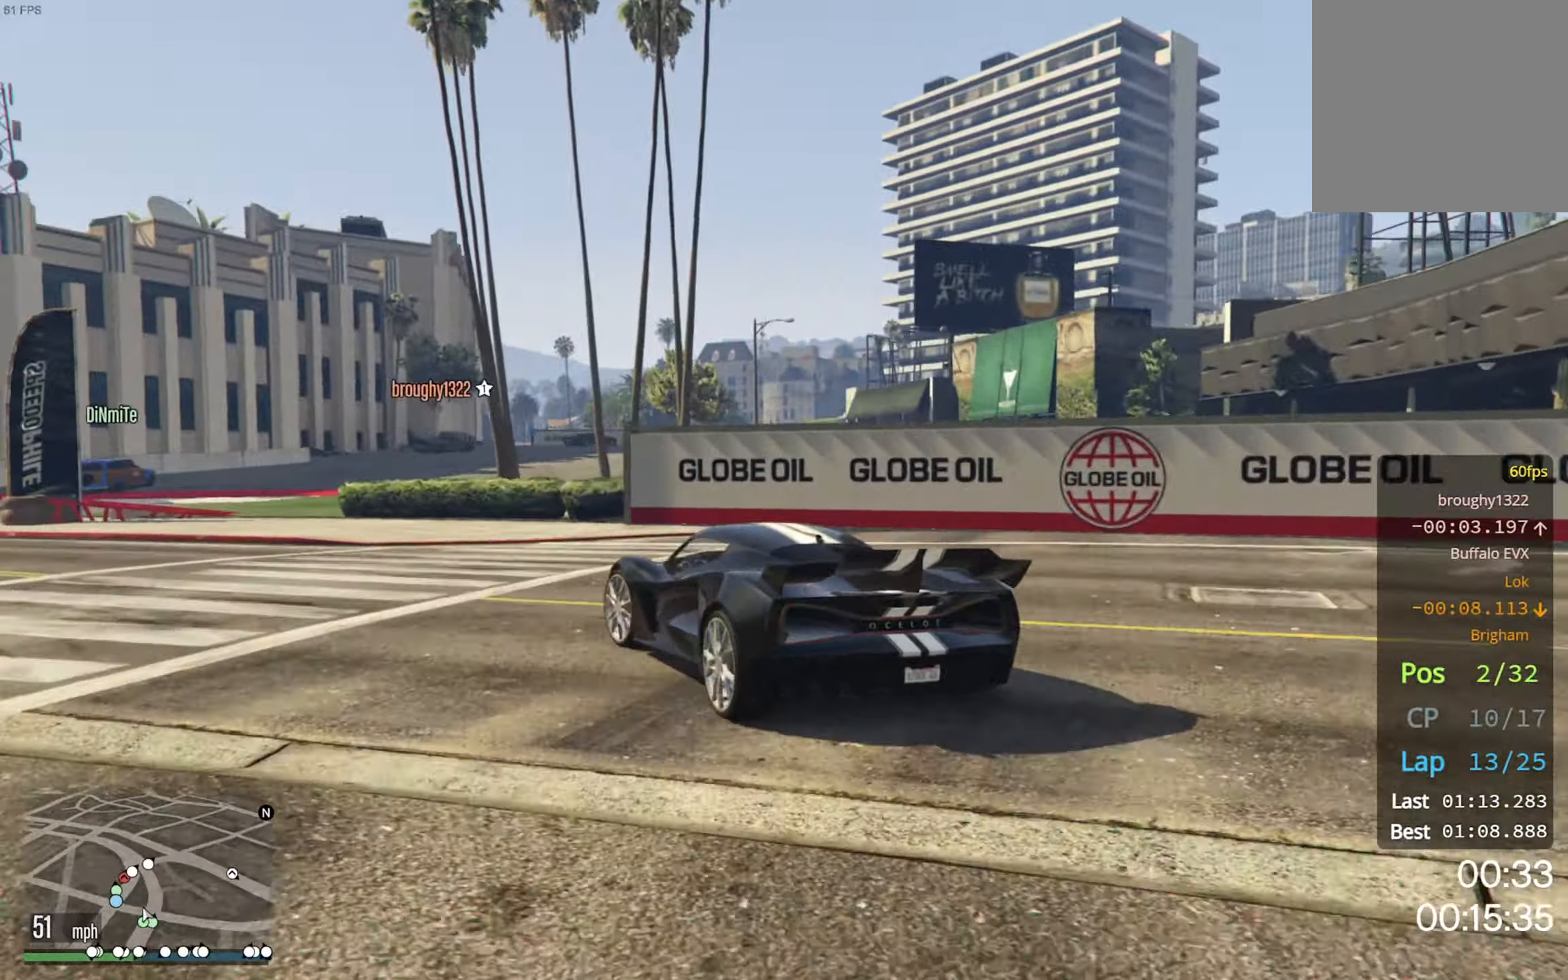
{"buttons": ["R2"], "left_stick": "center", "right_stick": "center", "events": [[333, "R2", "down"], [483, "left_stick", "center"]]}
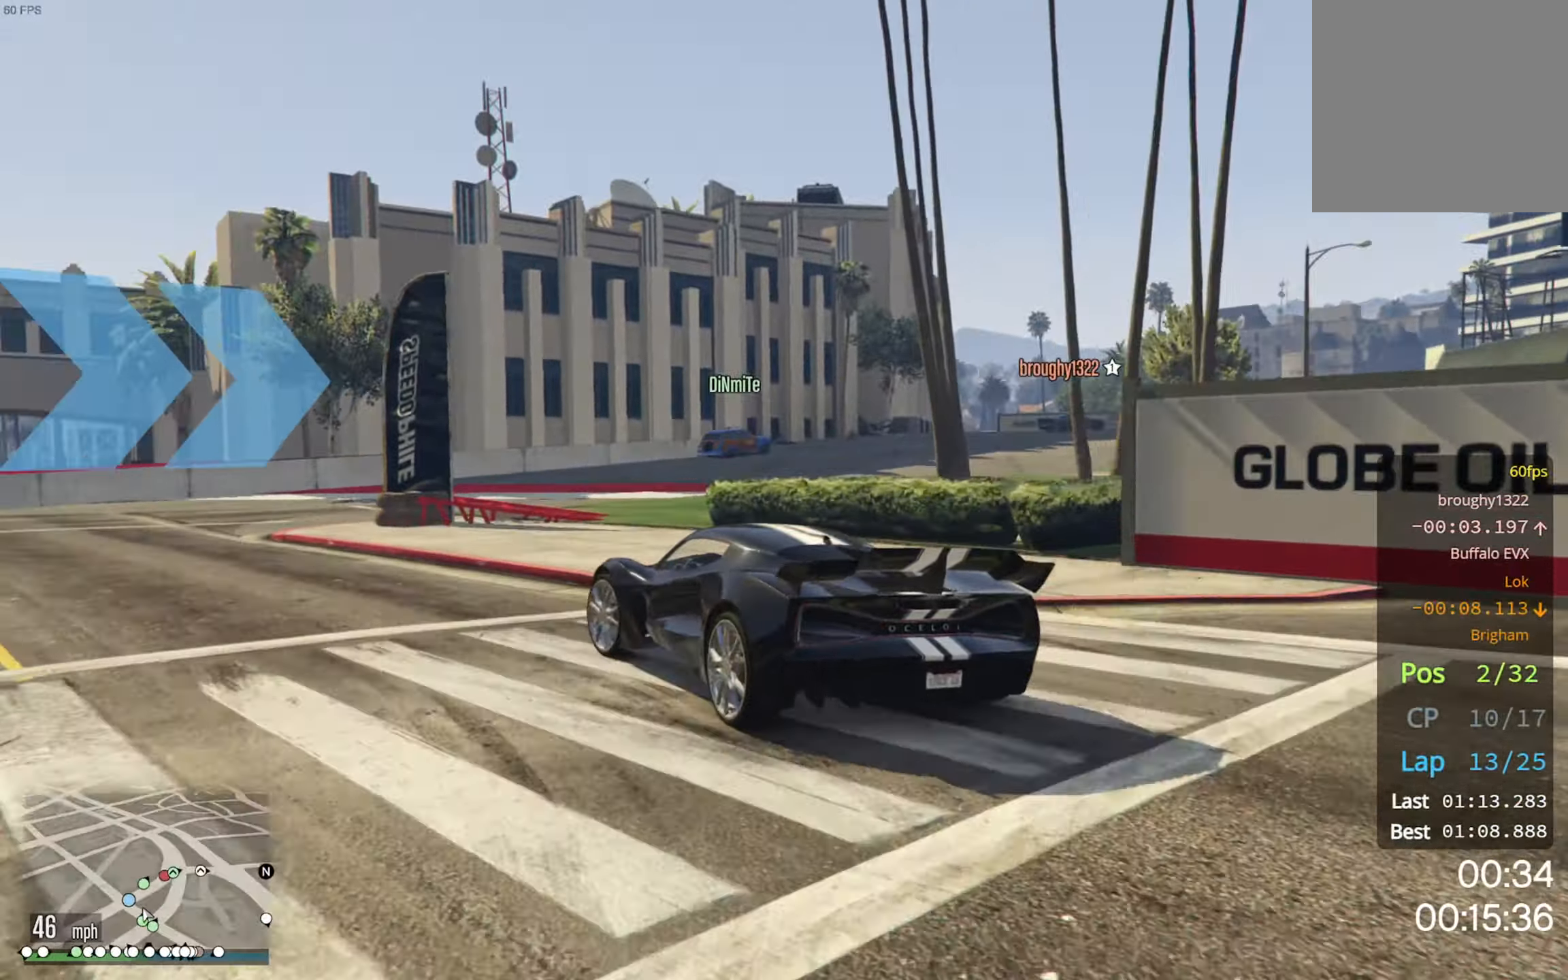
{"buttons": ["R2"], "left_stick": "center", "right_stick": "center", "events": [[183, "left_stick", "left"], [317, "left_stick", "center"]]}